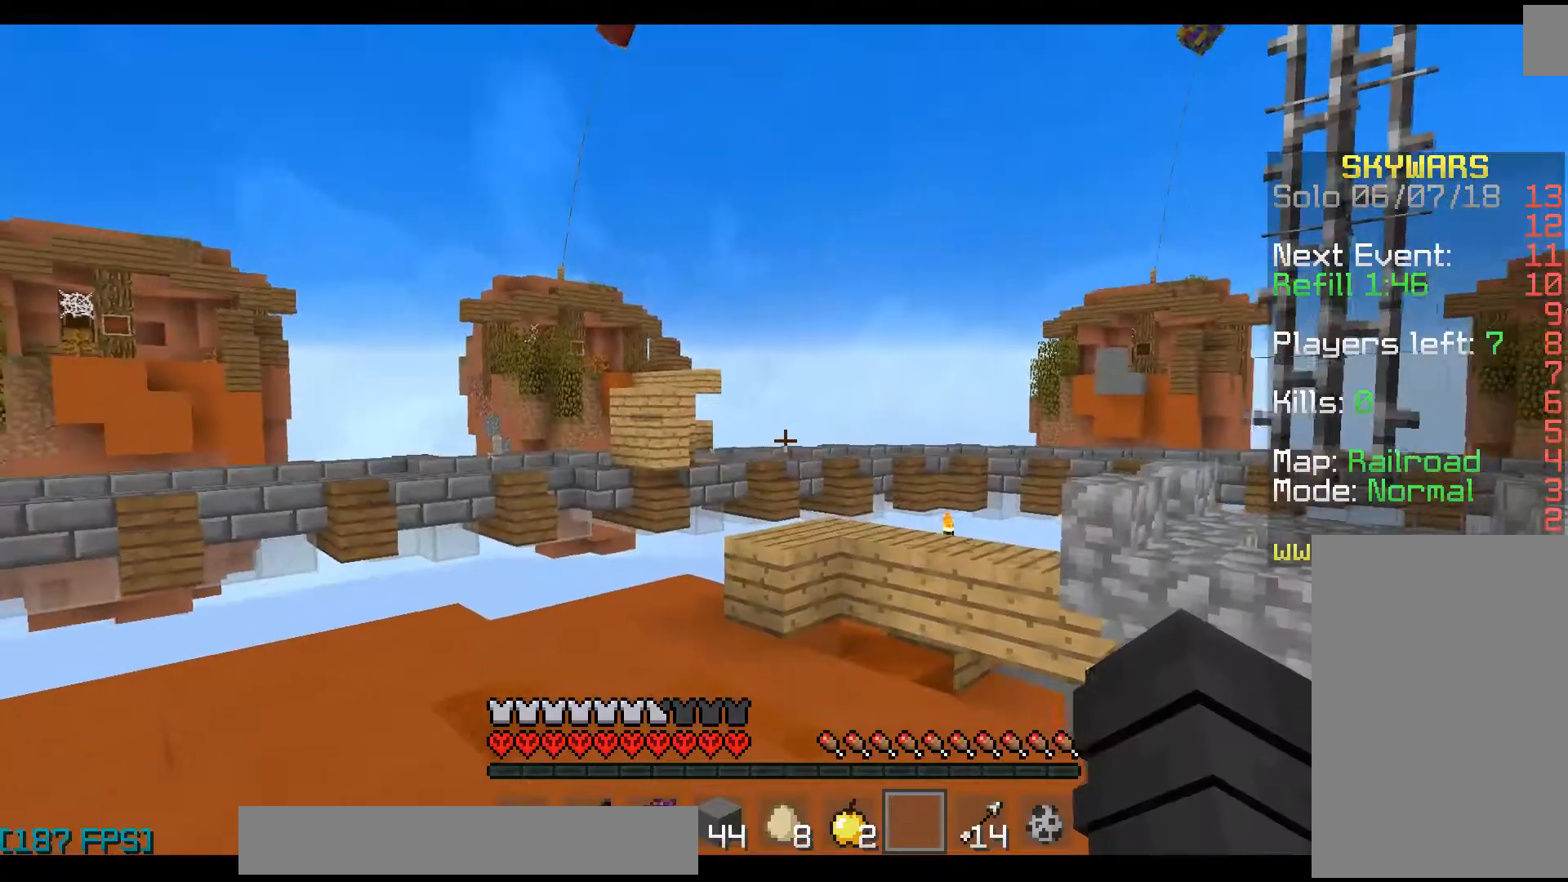
Gameplay with keyboard and mouse; each line is a JSON object with the keys and mouse buttons held at the frame after it. "events" lists presses ("down") and releases ("up") of "a", "d", "s", "space", "w", "mouse_left" and "mouse_right" between this image and that frame as [ms after this image, input, new state], when the widget could be followed in between. "mouse_left", "mouse_right" = the "left", "right" buttons of the "mouse" list. No other keys are recorded. Fast repeated clicks can show as one long hold. Mouse movement is not recorded.
{"keys": ["d", "w"], "mouse": ["right"], "events": [[67, "space", "down"], [200, "mouse_right", "down"], [367, "space", "up"], [433, "d", "down"]]}
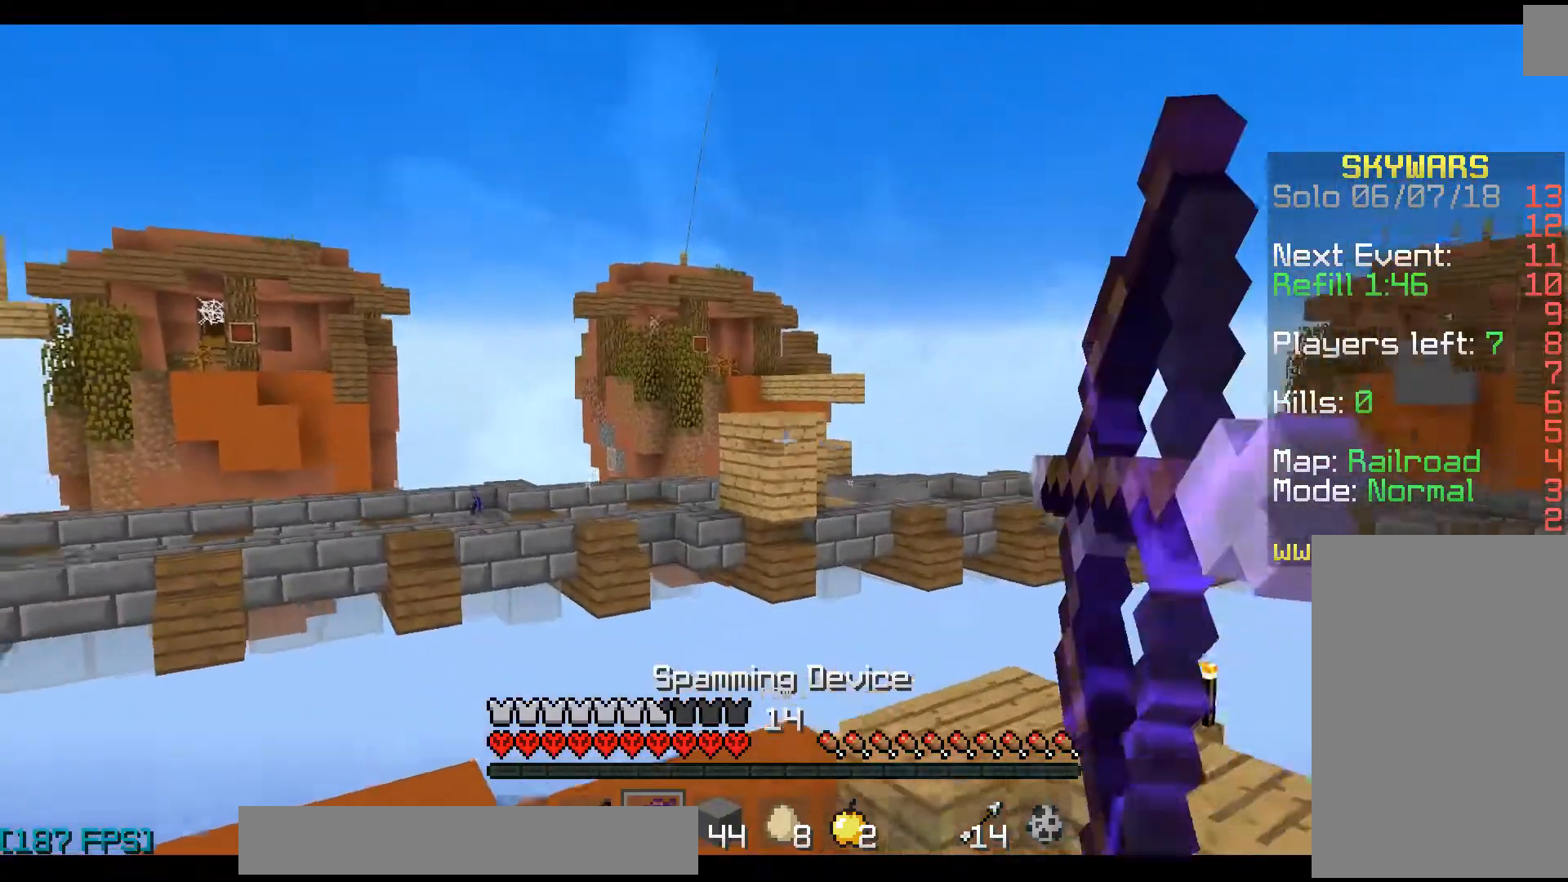
{"keys": ["d", "w"], "mouse": ["right"], "events": []}
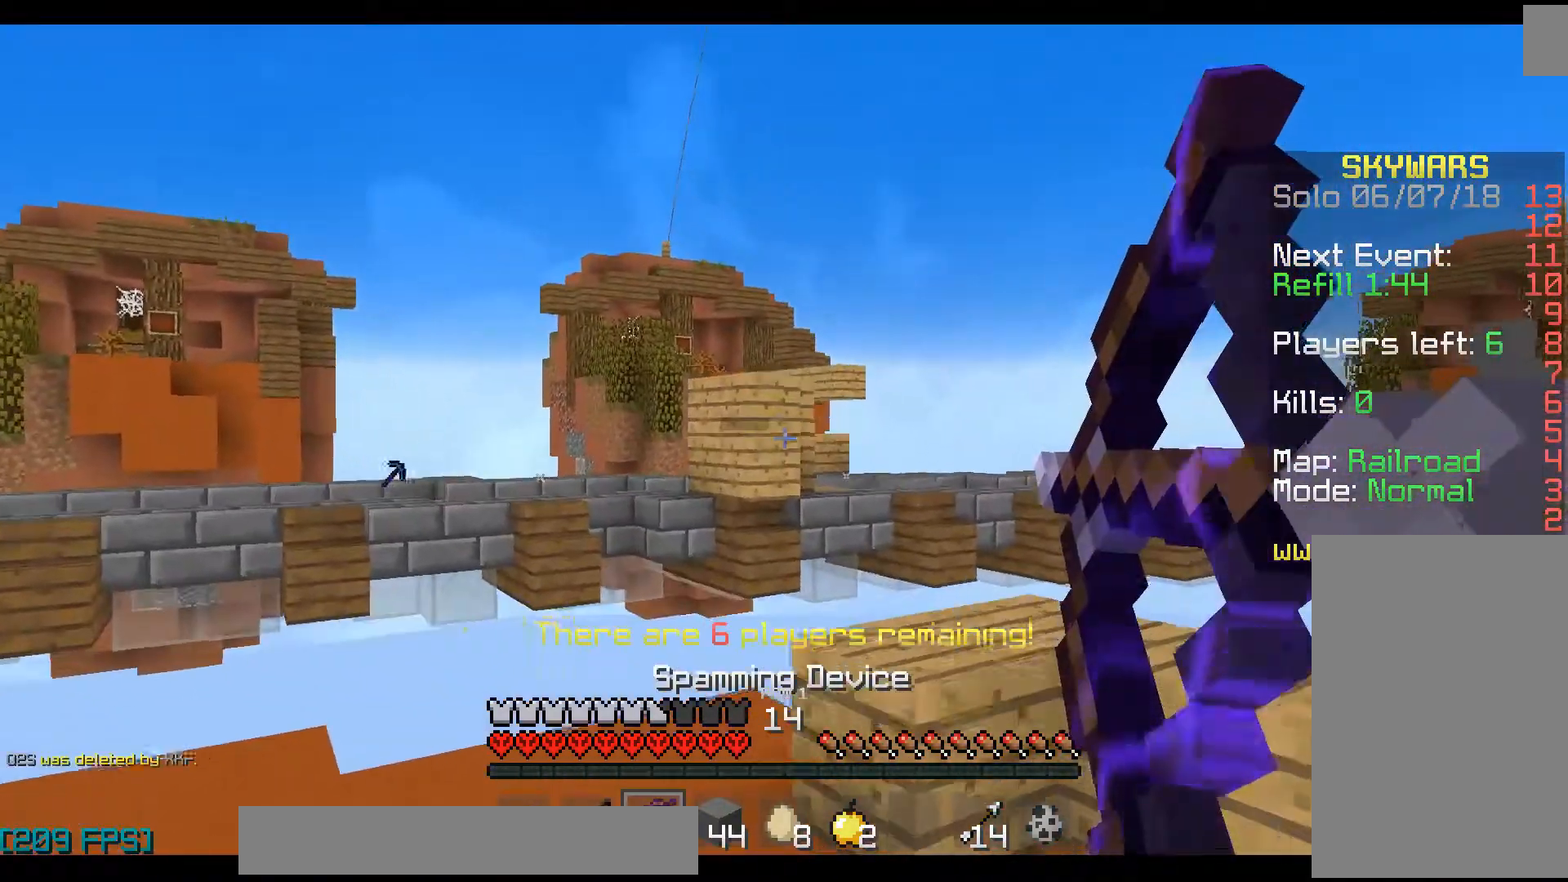
{"keys": ["d", "w"], "mouse": [], "events": [[267, "d", "up"], [467, "d", "down"], [467, "mouse_right", "up"]]}
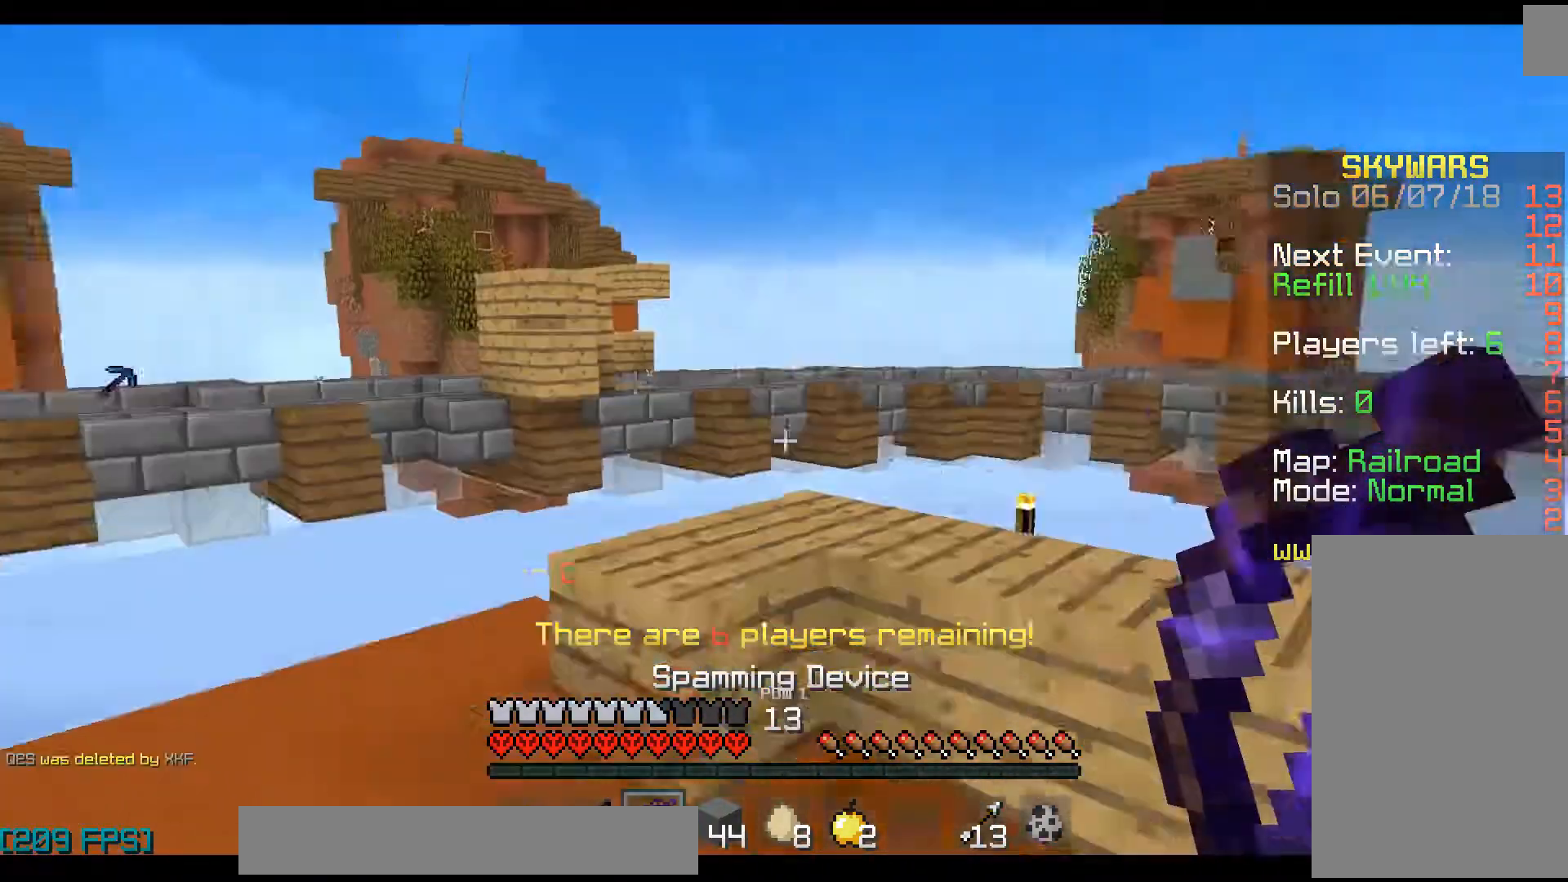
{"keys": ["a", "w"], "mouse": [], "events": [[67, "space", "down"], [167, "d", "up"], [467, "a", "down"], [500, "space", "up"]]}
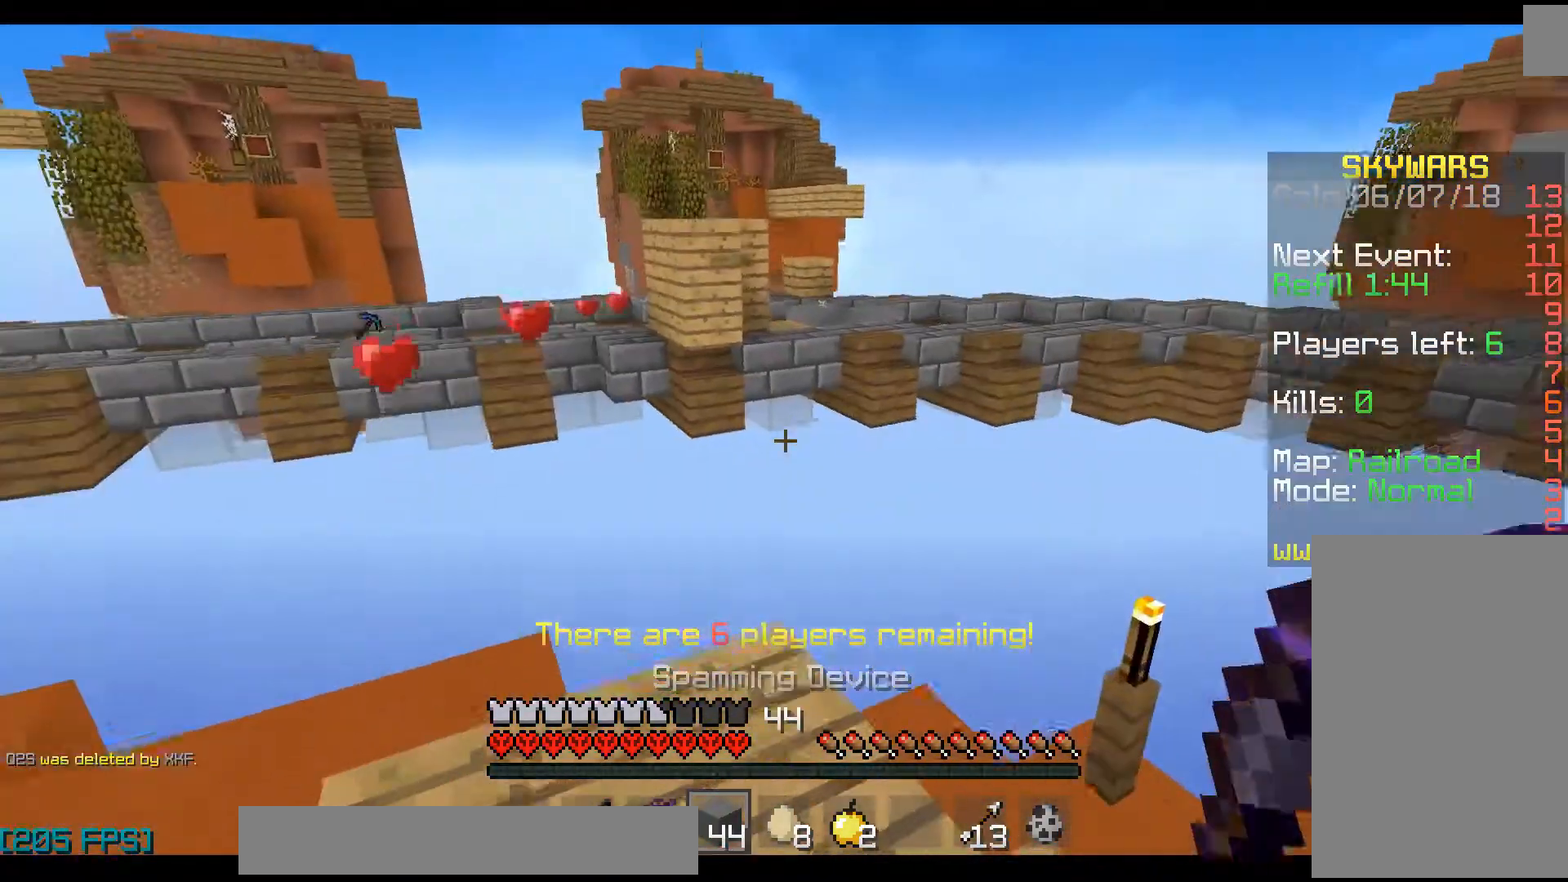
{"keys": ["a", "w"], "mouse": ["right"], "events": [[367, "a", "up"], [467, "a", "down"], [500, "mouse_right", "down"]]}
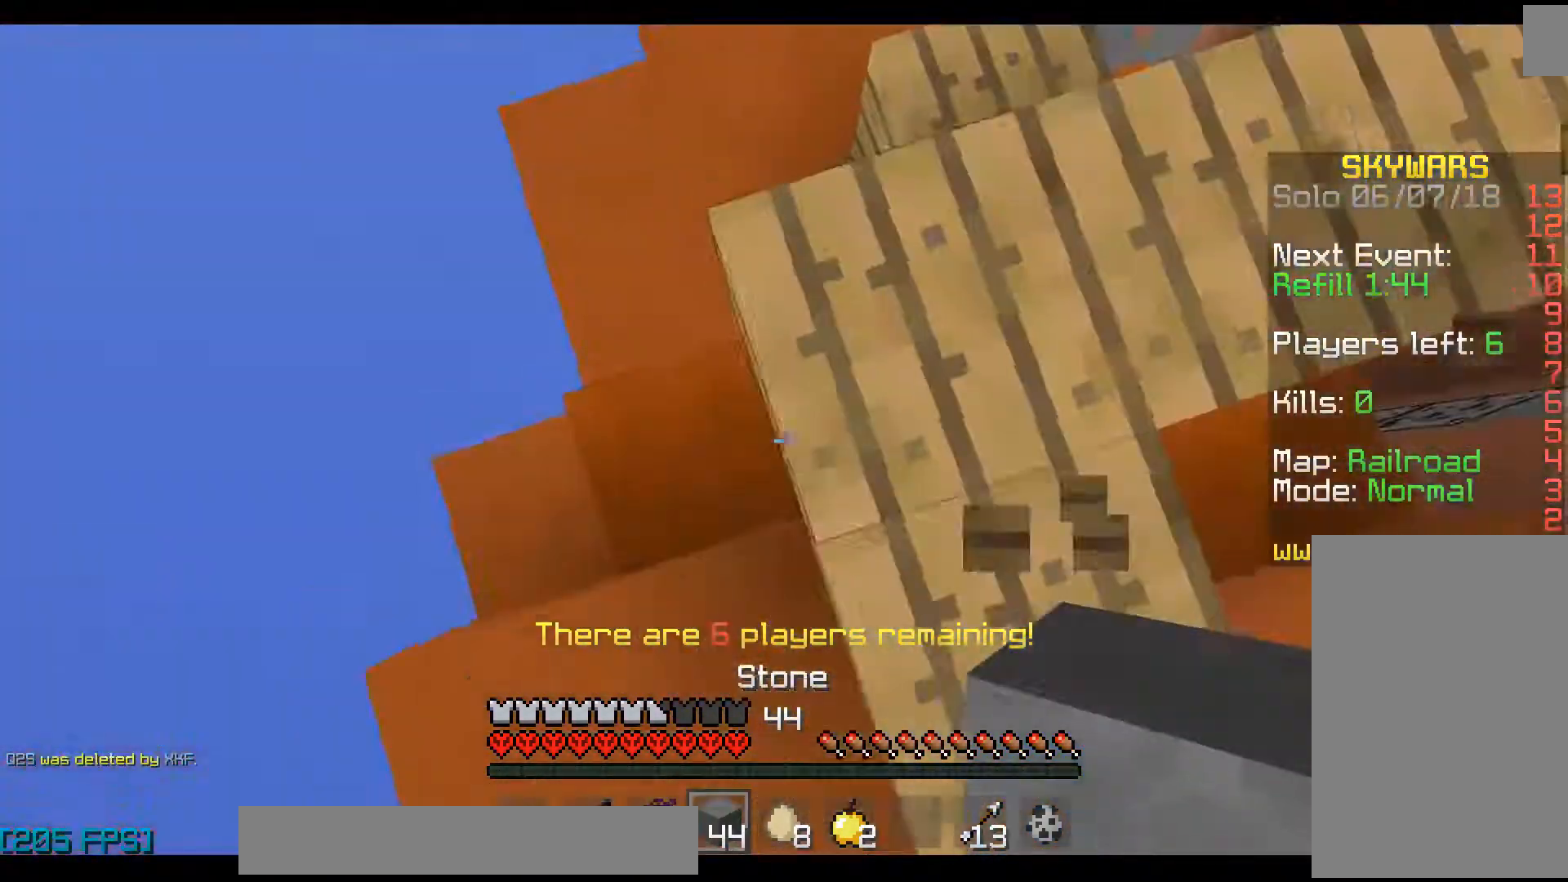
{"keys": ["a", "s"], "mouse": [], "events": [[67, "w", "up"], [100, "mouse_right", "up"], [167, "mouse_right", "down"], [167, "s", "down"], [267, "mouse_right", "up"], [300, "mouse_right", "down"], [367, "mouse_right", "up"], [433, "mouse_right", "down"], [500, "mouse_right", "up"]]}
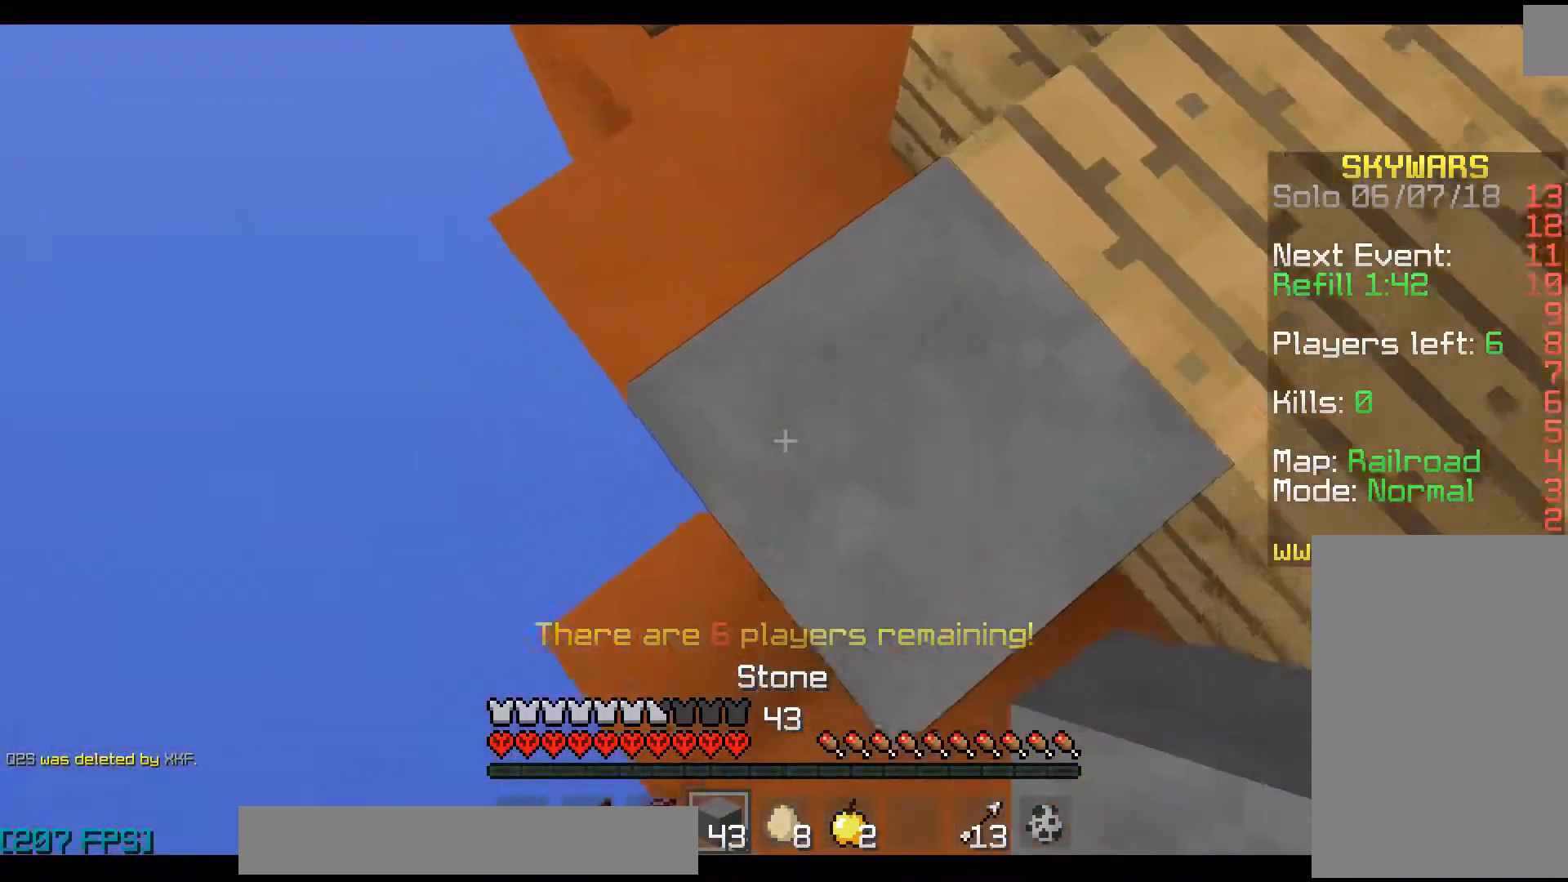
{"keys": ["a", "s"], "mouse": ["right"], "events": [[67, "mouse_right", "down"], [167, "mouse_right", "up"], [200, "mouse_right", "down"], [267, "mouse_right", "up"], [333, "mouse_right", "down"], [400, "mouse_right", "up"], [500, "mouse_right", "down"]]}
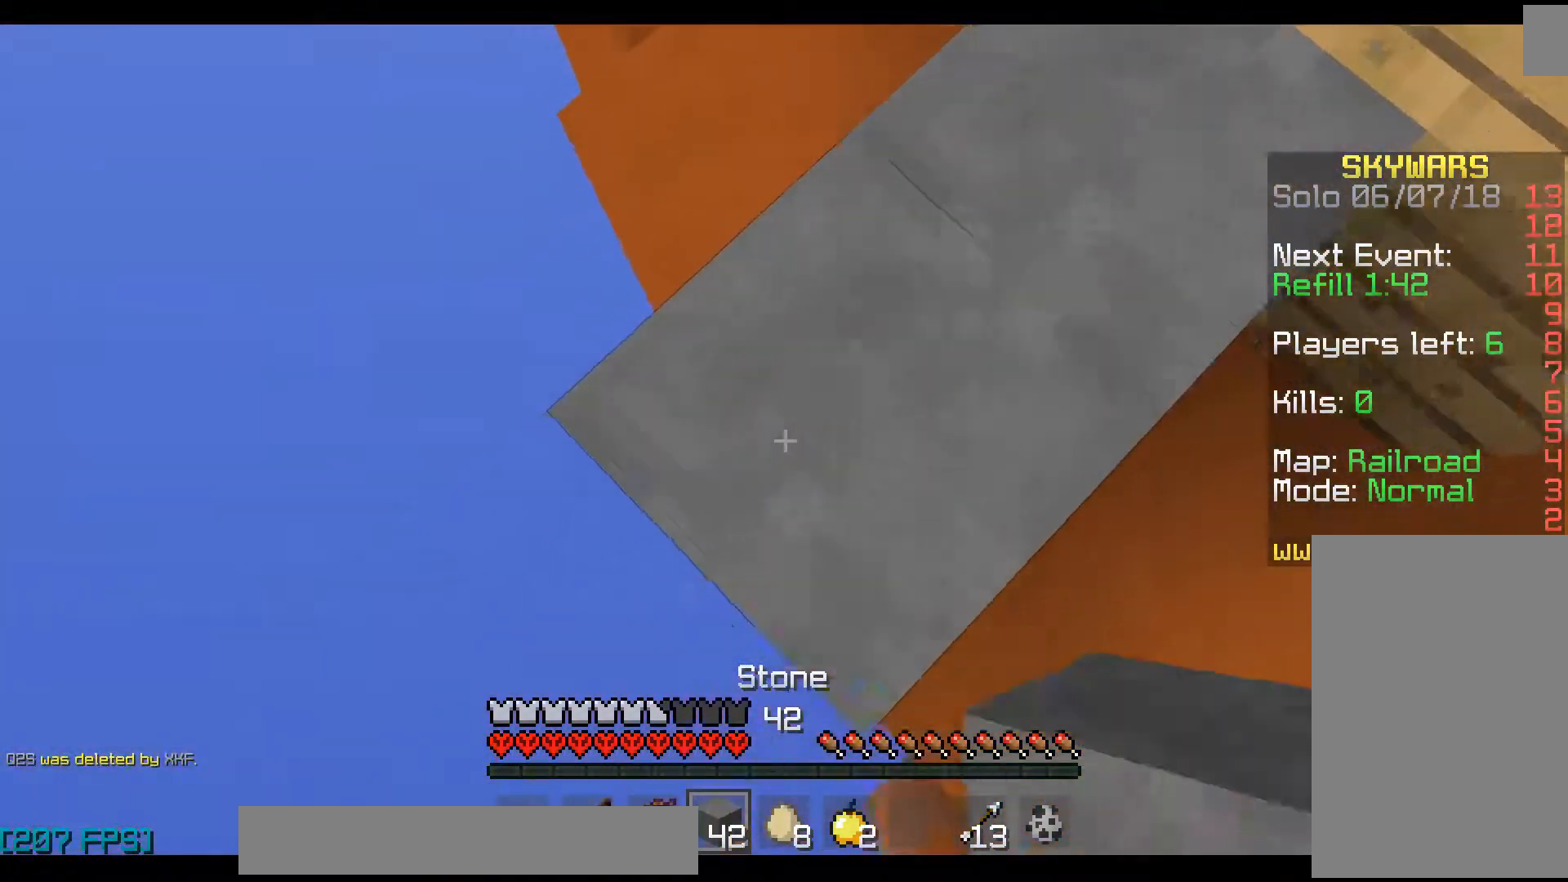
{"keys": ["a", "s"], "mouse": ["right"], "events": [[67, "mouse_right", "up"], [100, "mouse_right", "down"], [133, "mouse_right", "up"], [267, "mouse_right", "down"], [300, "mouse_right", "up"], [400, "mouse_right", "down"], [467, "mouse_right", "up"], [500, "mouse_right", "down"]]}
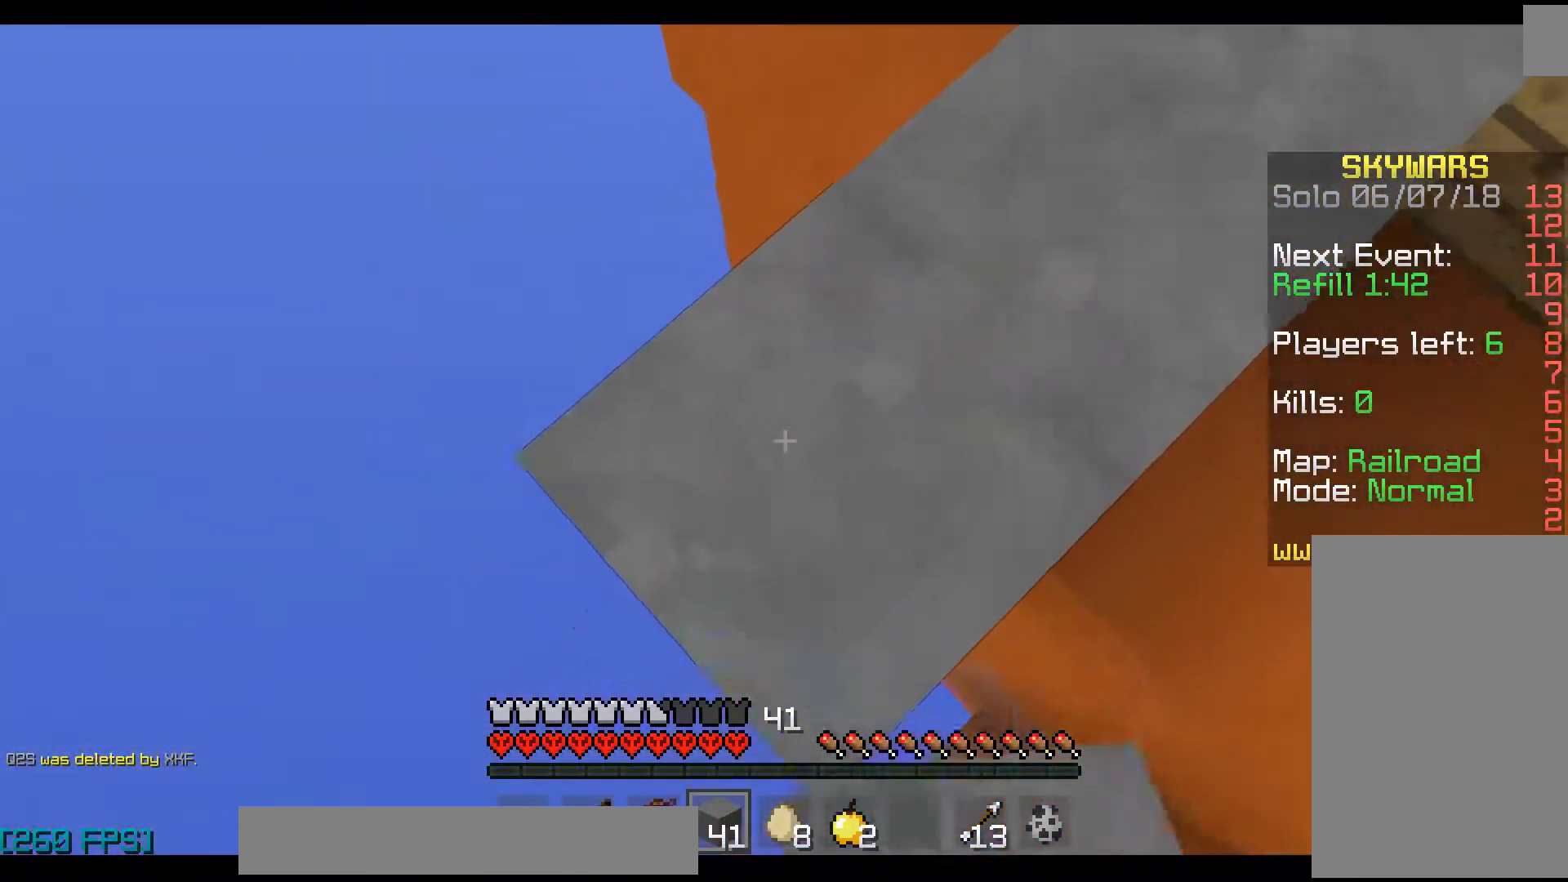
{"keys": ["a", "w"], "mouse": [], "events": [[100, "mouse_right", "up"], [167, "mouse_right", "down"], [233, "mouse_right", "up"], [300, "mouse_right", "down"], [367, "mouse_right", "up"], [400, "mouse_right", "down"], [400, "s", "up"], [500, "mouse_right", "up"], [500, "w", "down"]]}
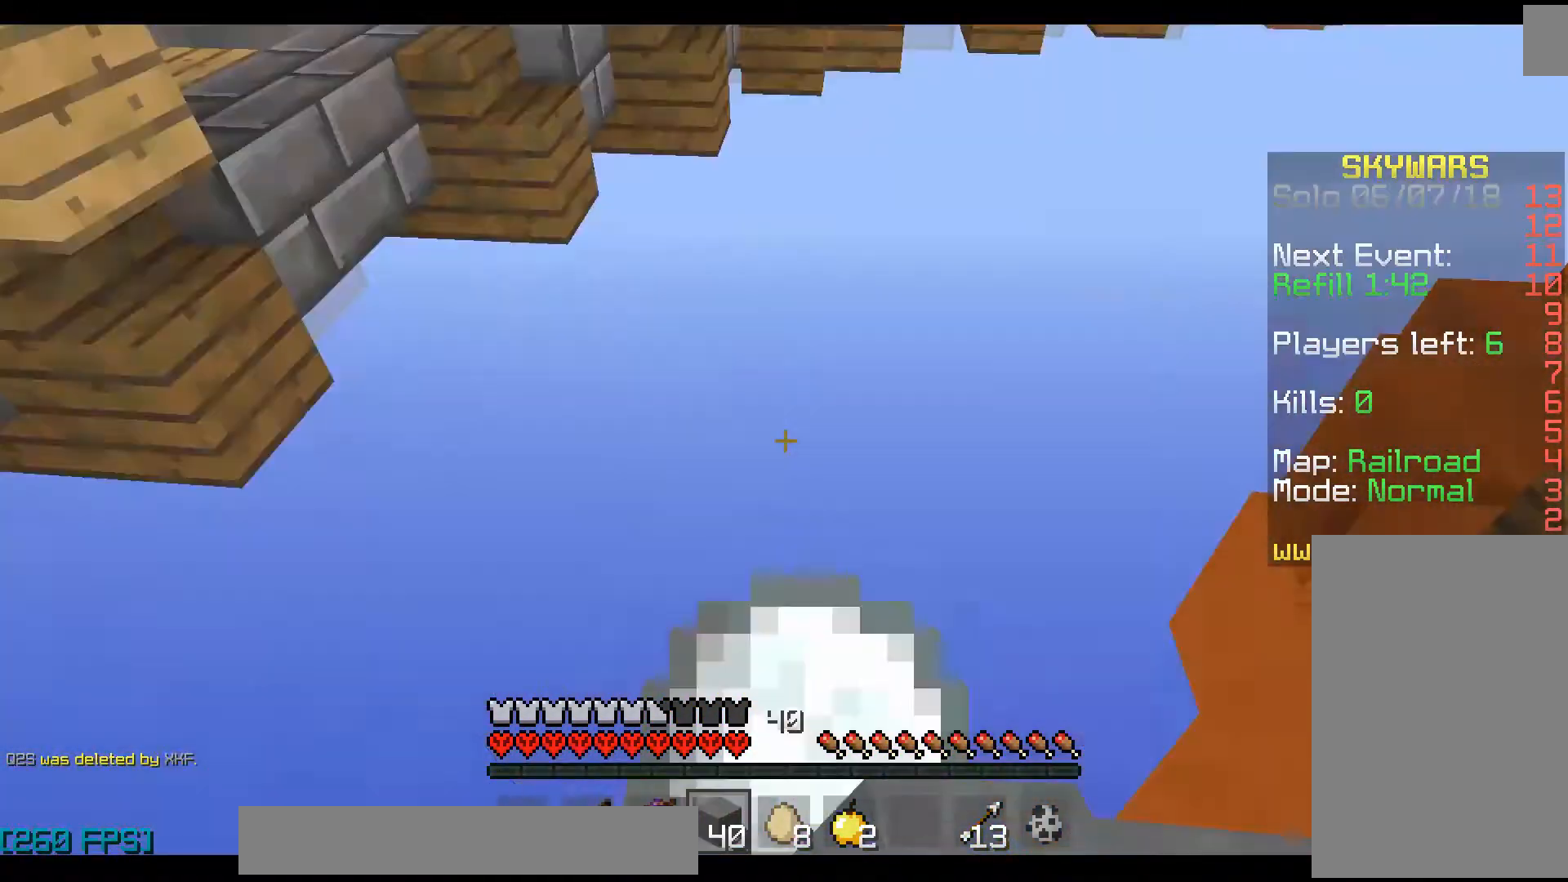
{"keys": [], "mouse": ["right"], "events": [[67, "a", "up"], [167, "mouse_right", "down"], [267, "mouse_right", "up"], [300, "mouse_right", "down"], [400, "mouse_right", "up"], [433, "mouse_right", "down"], [500, "w", "up"]]}
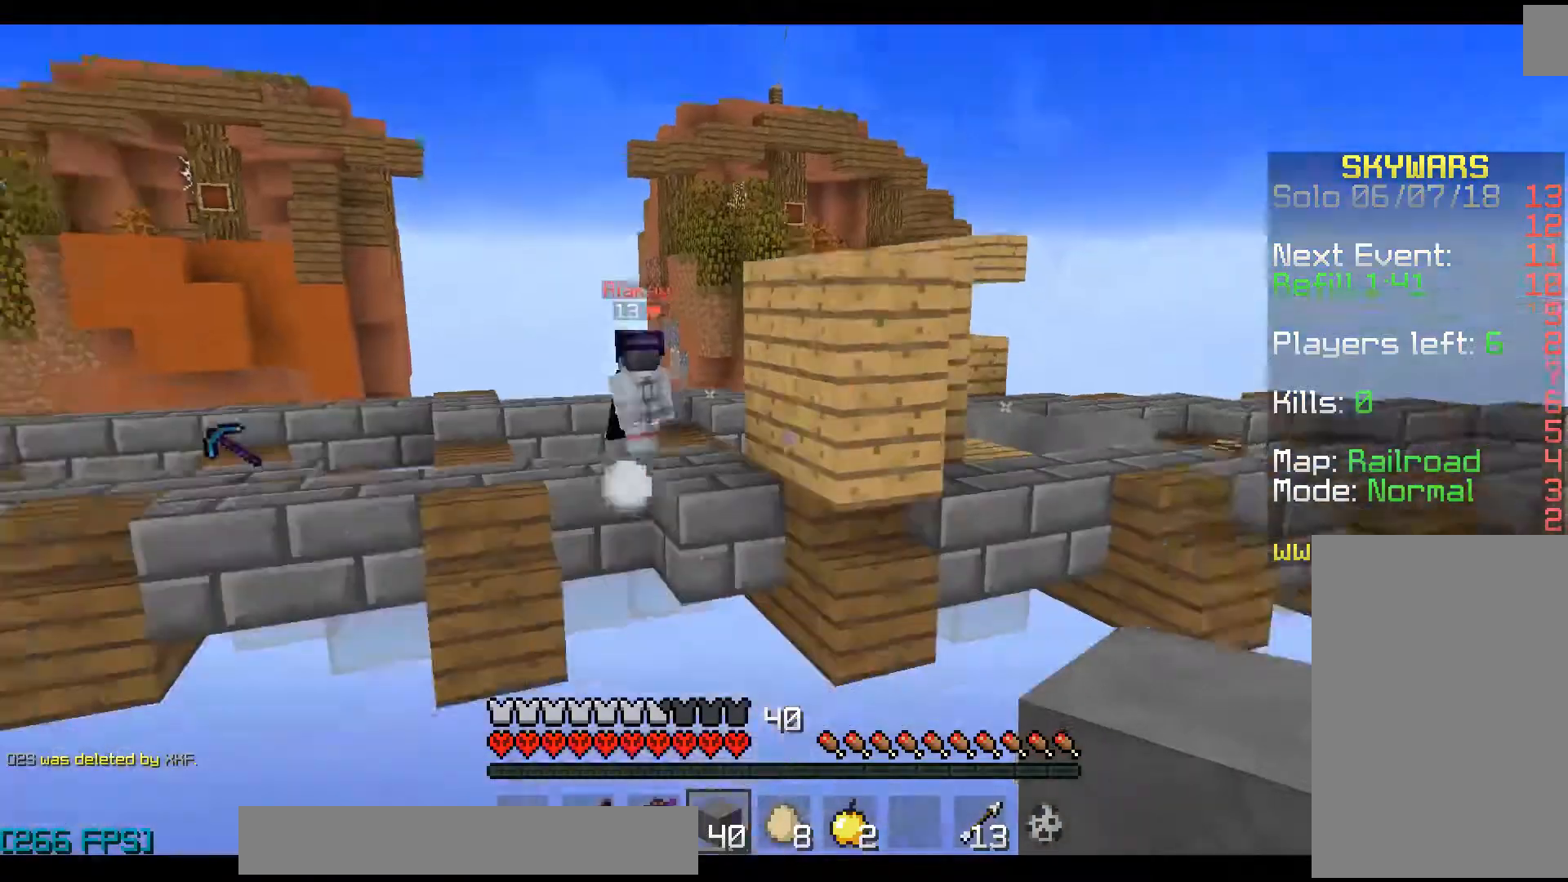
{"keys": ["space"], "mouse": ["right"], "events": [[67, "a", "down"], [67, "mouse_right", "up"], [100, "mouse_right", "down"], [167, "mouse_right", "up"], [200, "a", "up"], [367, "mouse_right", "down"], [367, "space", "down"], [467, "space", "up"], [500, "space", "down"]]}
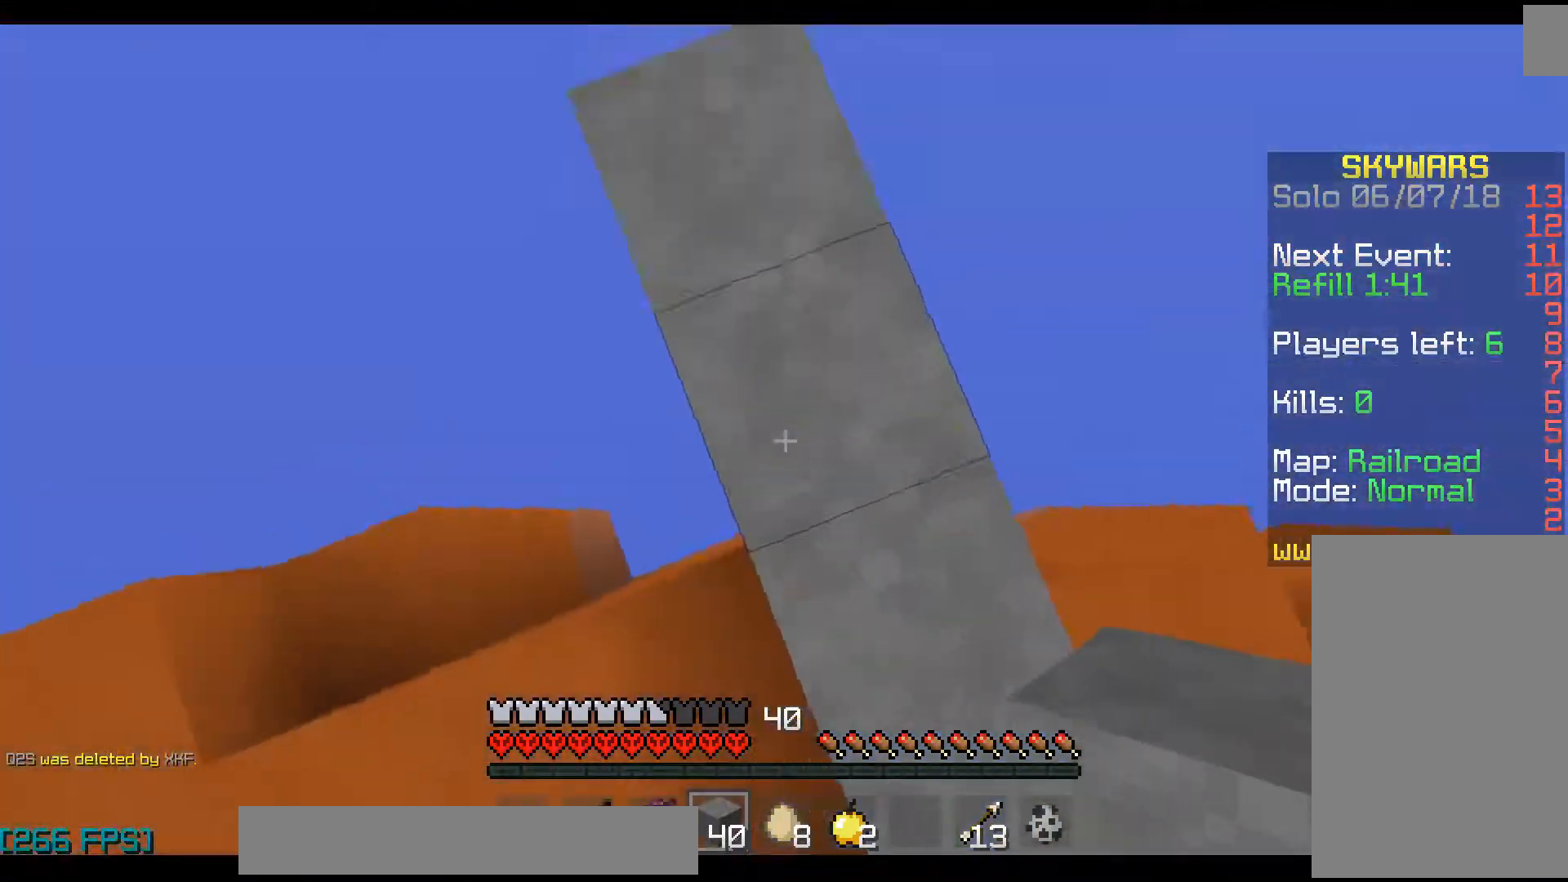
{"keys": ["space"], "mouse": [], "events": [[267, "w", "down"], [400, "space", "up"], [400, "w", "up"], [500, "mouse_right", "up"], [500, "space", "down"]]}
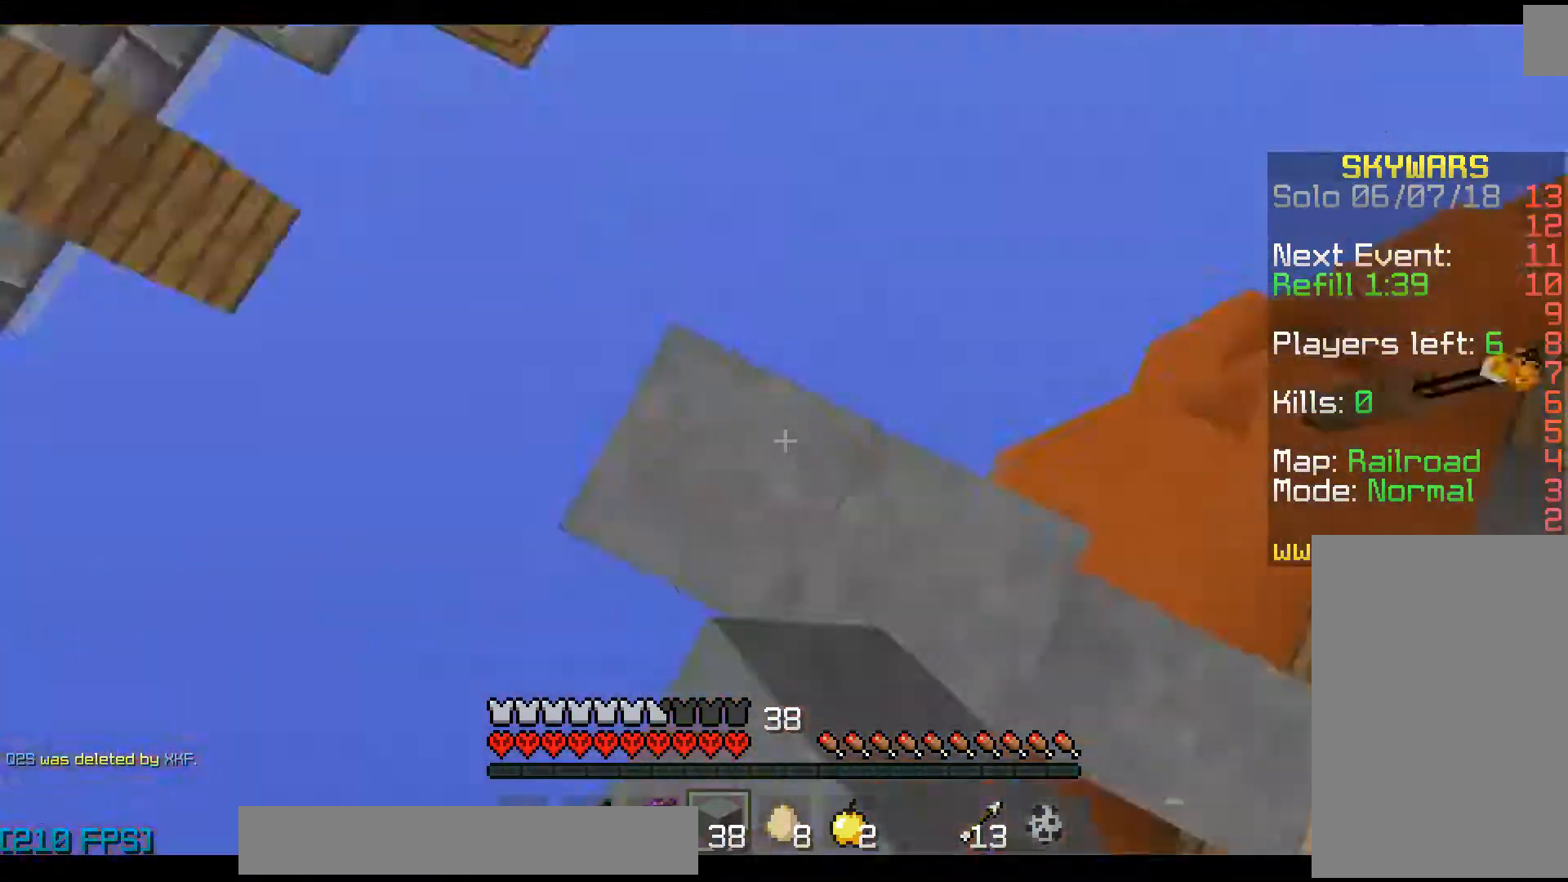
{"keys": ["a", "s"], "mouse": ["right"], "events": [[67, "space", "up"], [100, "mouse_right", "down"], [167, "space", "down"], [267, "d", "down"], [267, "s", "down"], [300, "a", "down"], [300, "mouse_right", "up"], [300, "space", "up"], [400, "d", "up"], [400, "mouse_right", "down"], [467, "mouse_right", "up"], [500, "mouse_right", "down"]]}
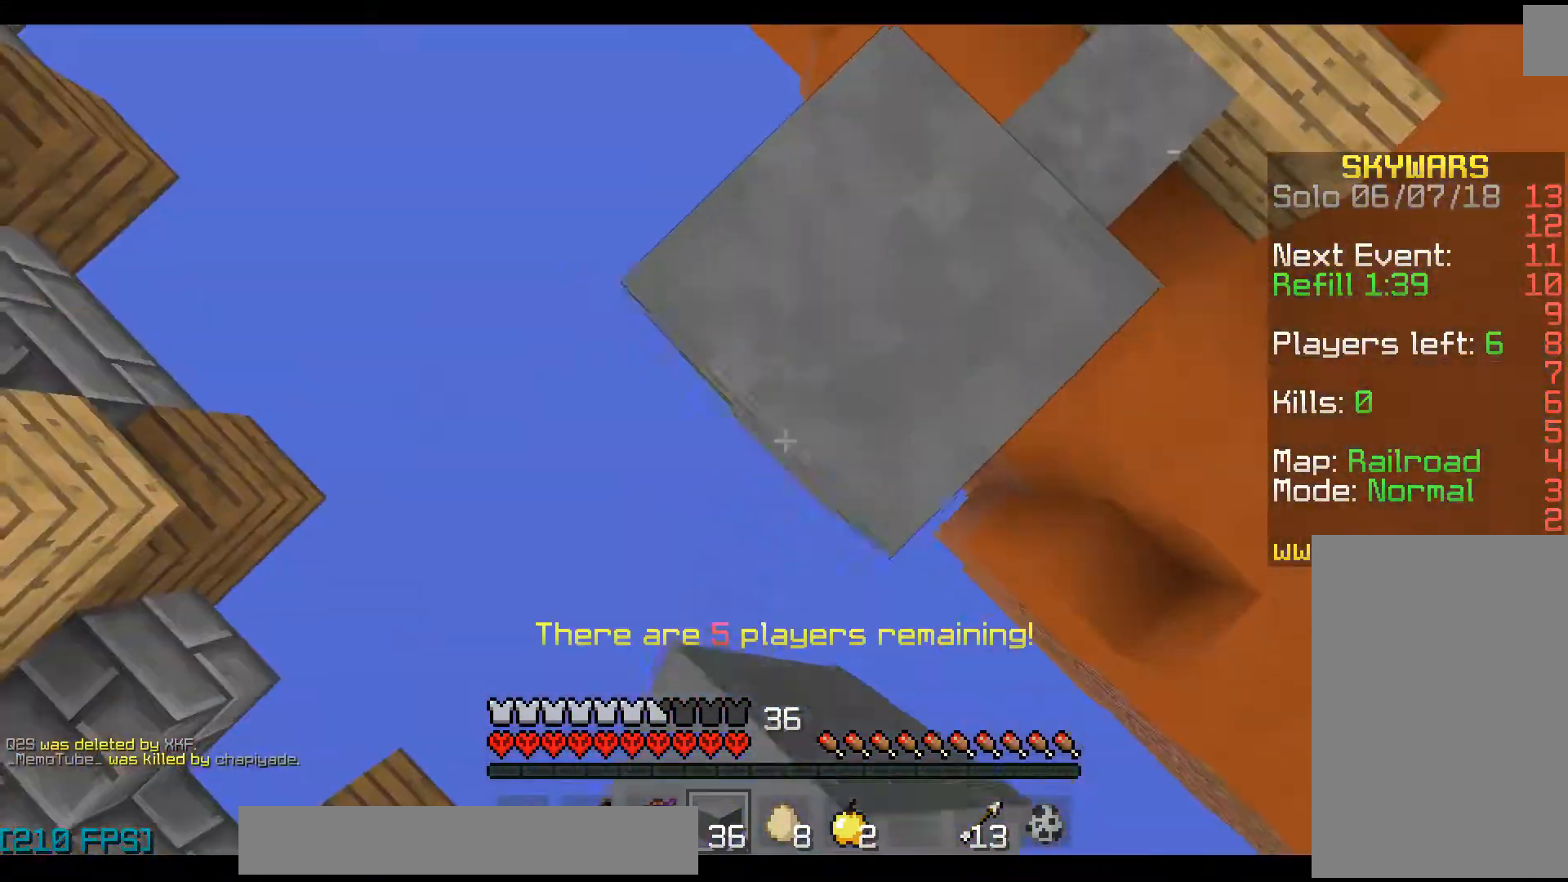
{"keys": ["a", "d", "s"], "mouse": [], "events": [[67, "d", "down"], [100, "mouse_right", "up"], [100, "space", "down"], [167, "mouse_right", "down"], [200, "mouse_right", "up"], [300, "mouse_right", "down"], [300, "space", "up"], [367, "mouse_right", "up"], [400, "mouse_right", "down"], [500, "mouse_right", "up"]]}
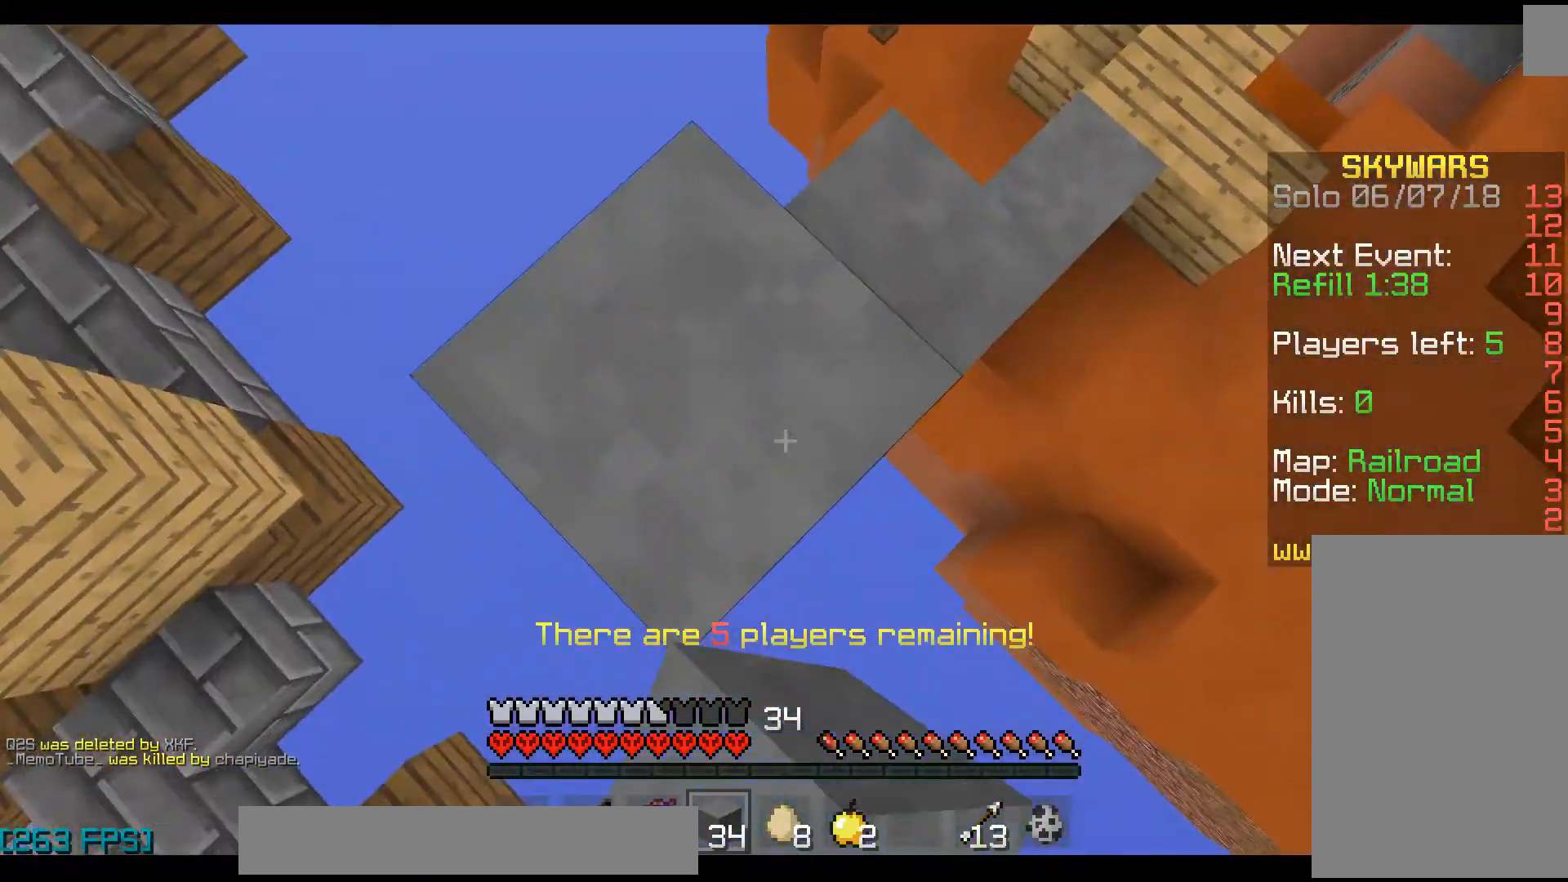
{"keys": ["a", "d", "space", "w"], "mouse": [], "events": [[67, "mouse_right", "down"], [100, "mouse_right", "up"], [200, "mouse_right", "down"], [200, "space", "down"], [267, "mouse_right", "up"], [300, "mouse_right", "down"], [300, "s", "up"], [367, "mouse_right", "up"], [367, "w", "down"], [467, "mouse_right", "down"], [500, "mouse_right", "up"]]}
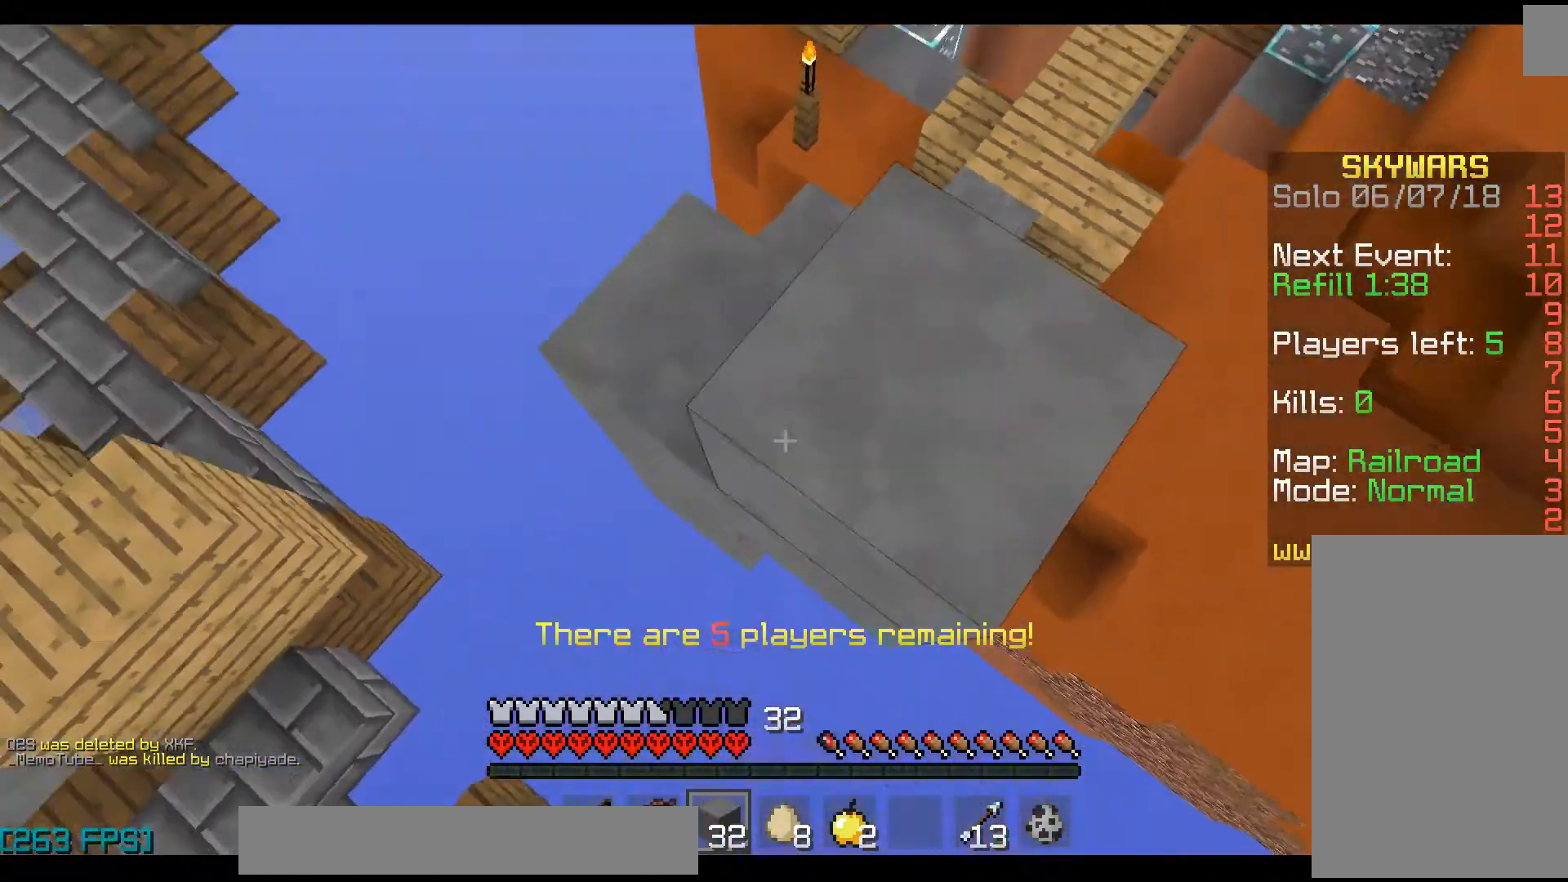
{"keys": ["a", "s"], "mouse": ["right"], "events": [[100, "mouse_right", "down"], [167, "mouse_right", "up"], [200, "mouse_right", "down"], [267, "mouse_right", "up"], [367, "a", "up"], [367, "d", "up"], [367, "mouse_right", "down"], [367, "w", "up"], [400, "mouse_right", "up"], [400, "space", "up"], [467, "a", "down"], [467, "mouse_right", "down"], [467, "s", "down"]]}
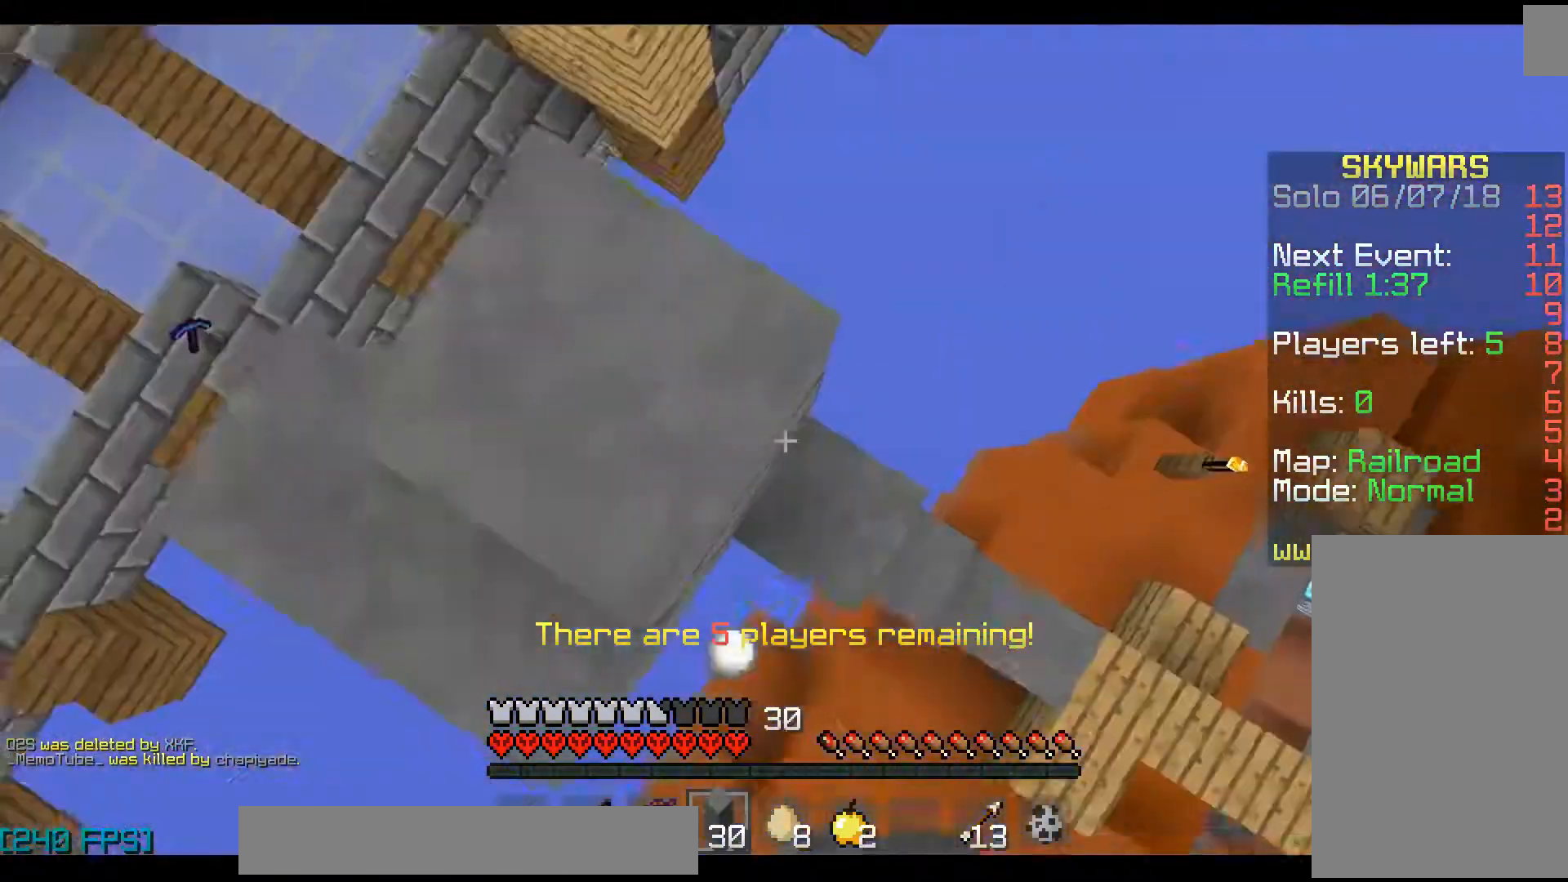
{"keys": ["space"], "mouse": ["right"], "events": [[67, "s", "up"], [67, "space", "down"], [133, "mouse_right", "up"], [200, "mouse_right", "down"], [200, "w", "down"], [300, "d", "down"], [300, "mouse_right", "up"], [367, "mouse_right", "down"], [400, "a", "up"], [400, "w", "up"], [467, "d", "up"], [467, "mouse_right", "up"], [500, "mouse_right", "down"]]}
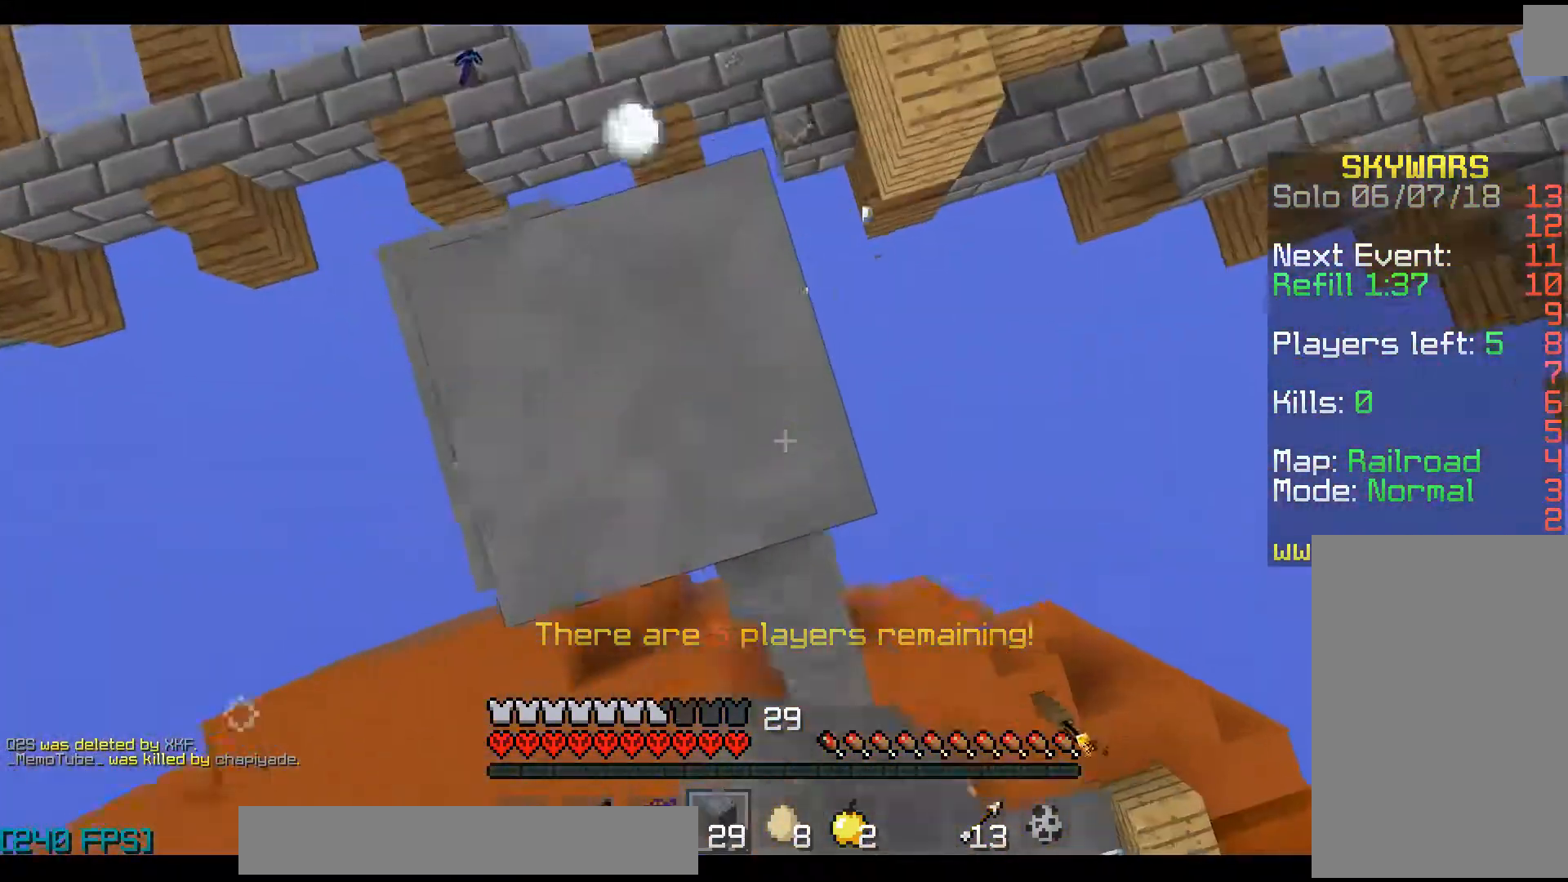
{"keys": ["w"], "mouse": [], "events": [[67, "a", "down"], [100, "mouse_right", "up"], [100, "space", "up"], [167, "a", "up"], [167, "mouse_right", "down"], [200, "mouse_right", "up"], [300, "mouse_right", "down"], [367, "w", "down"], [500, "mouse_right", "up"]]}
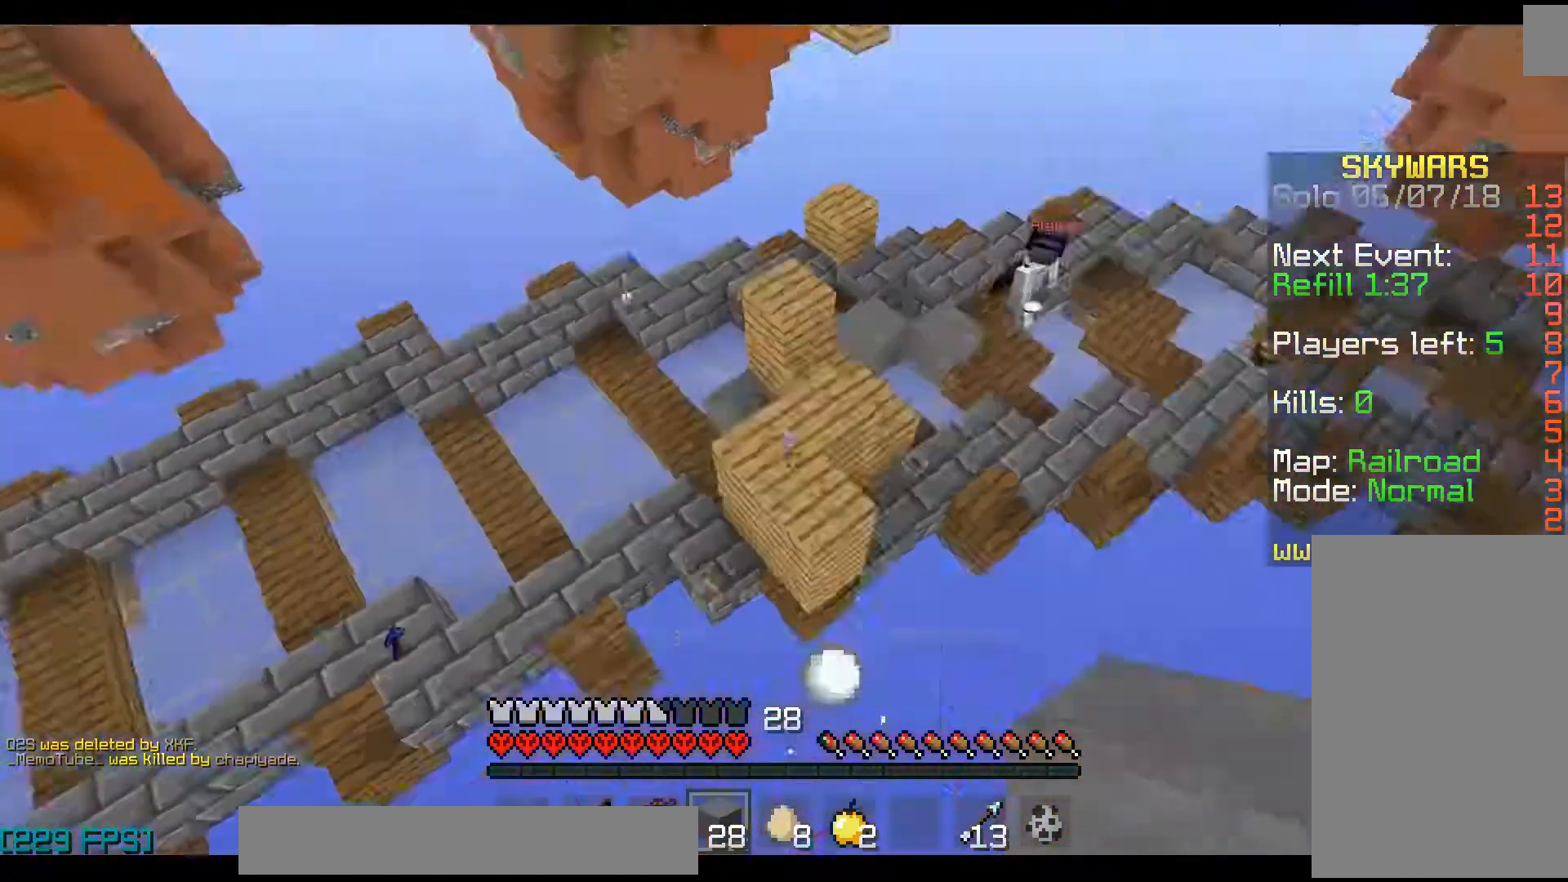
{"keys": ["w"], "mouse": ["right"], "events": [[67, "space", "down"], [400, "space", "up"], [467, "mouse_right", "down"]]}
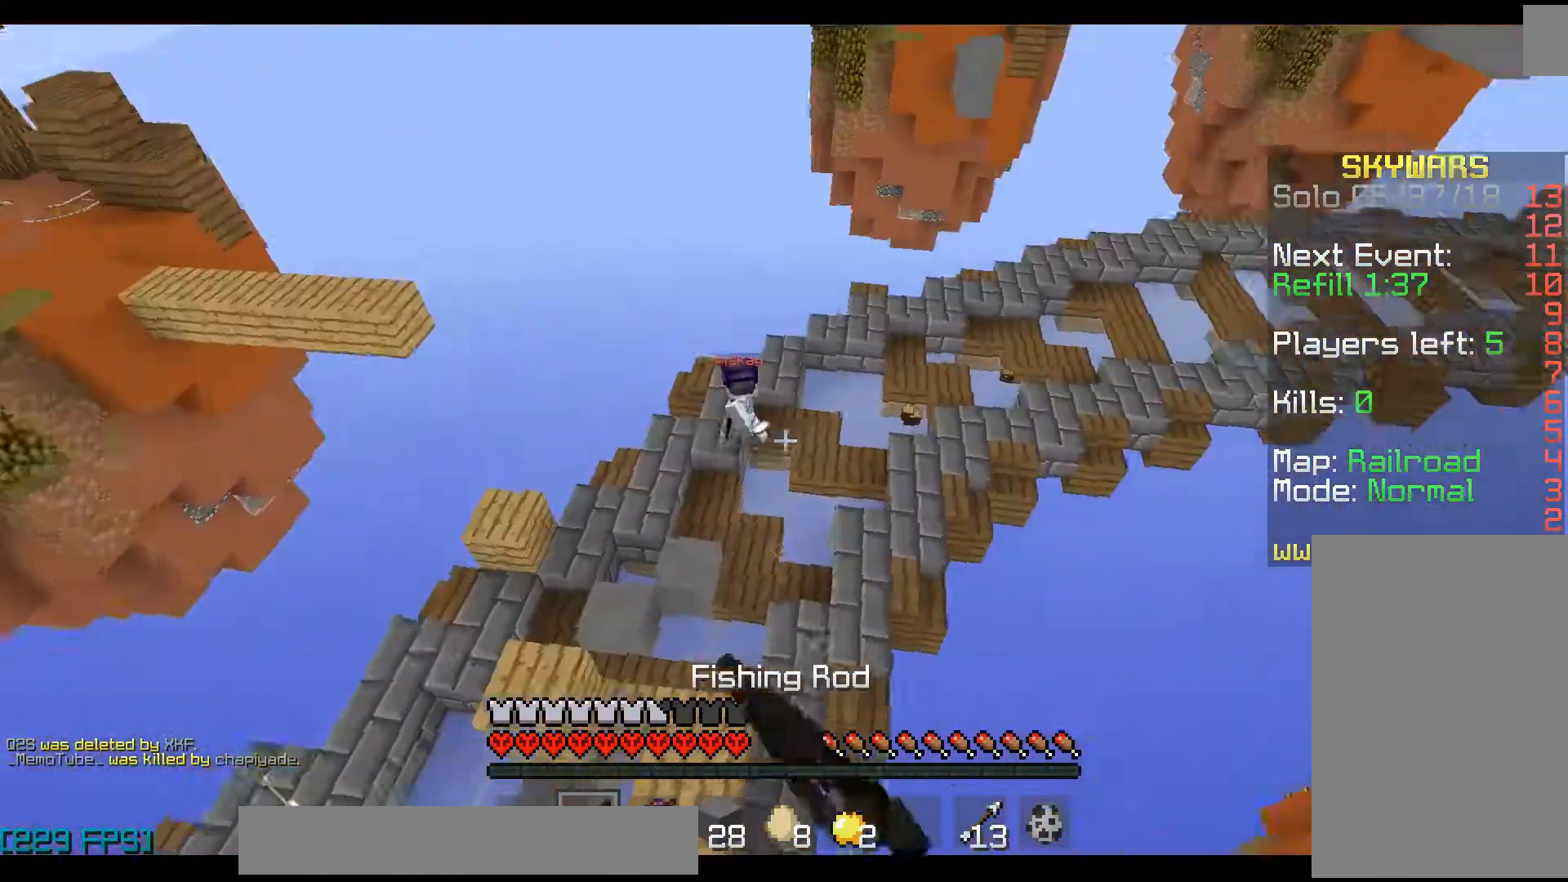
{"keys": [], "mouse": [], "events": [[67, "a", "down"], [67, "mouse_right", "up"], [200, "a", "up"], [300, "mouse_right", "down"], [367, "mouse_right", "up"], [500, "w", "up"]]}
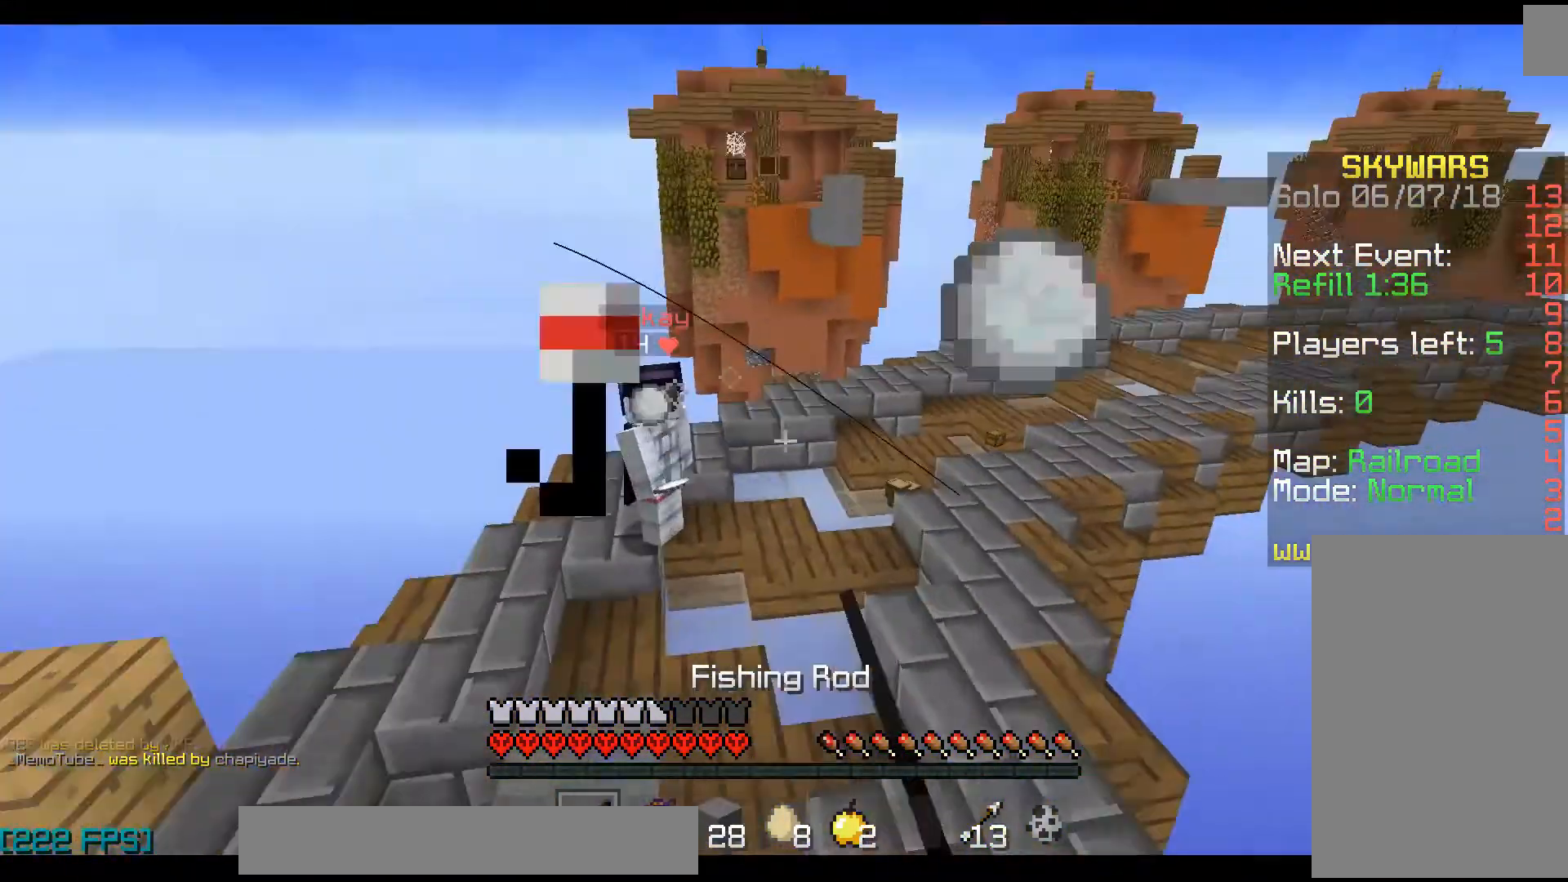
{"keys": ["d", "w"], "mouse": [], "events": [[67, "w", "down"], [167, "mouse_left", "down"], [333, "mouse_left", "up"], [400, "mouse_left", "down"], [433, "mouse_left", "up"], [467, "d", "down"]]}
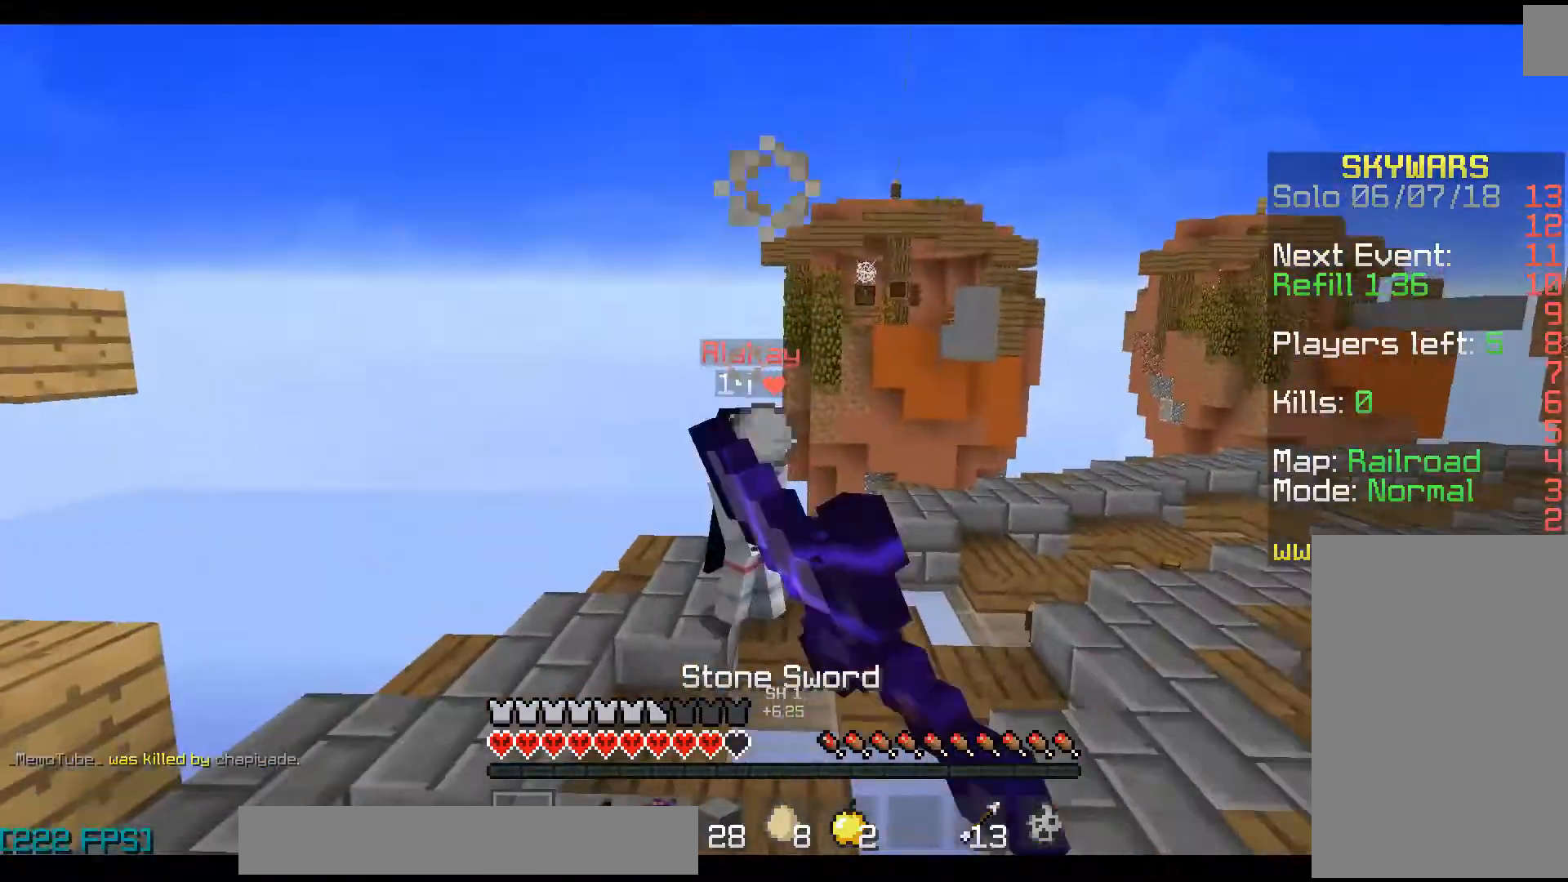
{"keys": ["w"], "mouse": ["left"], "events": [[100, "d", "up"], [100, "mouse_left", "down"], [167, "mouse_left", "up"], [200, "mouse_left", "down"], [300, "mouse_left", "up"], [367, "mouse_left", "down"], [467, "mouse_left", "up"], [500, "mouse_left", "down"]]}
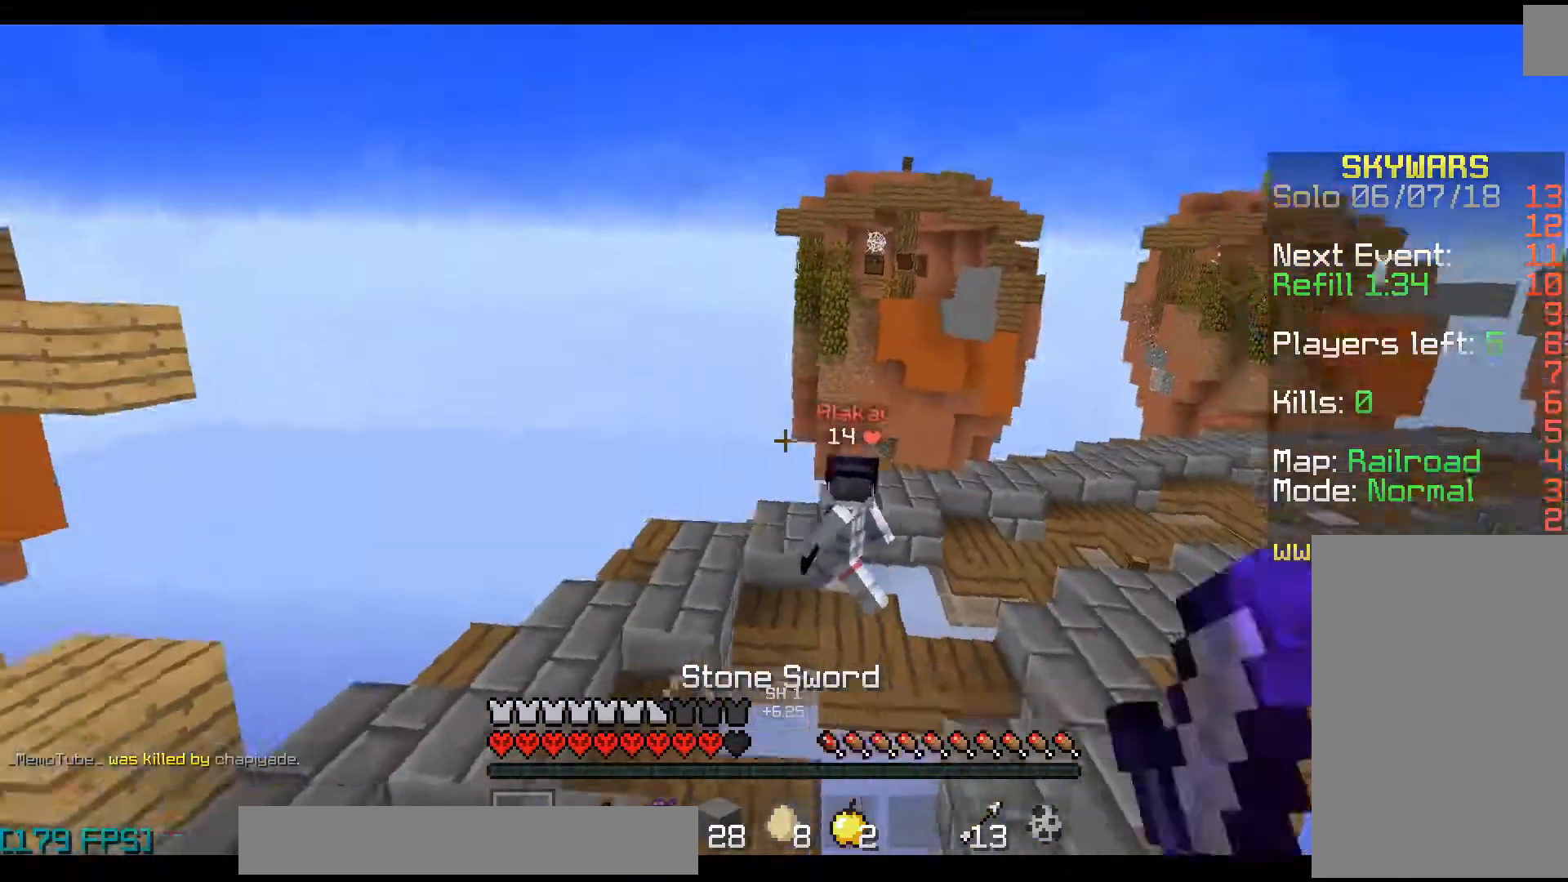
{"keys": ["space", "w"], "mouse": [], "events": [[100, "mouse_left", "up"], [167, "mouse_left", "down"], [267, "mouse_left", "up"], [467, "space", "down"]]}
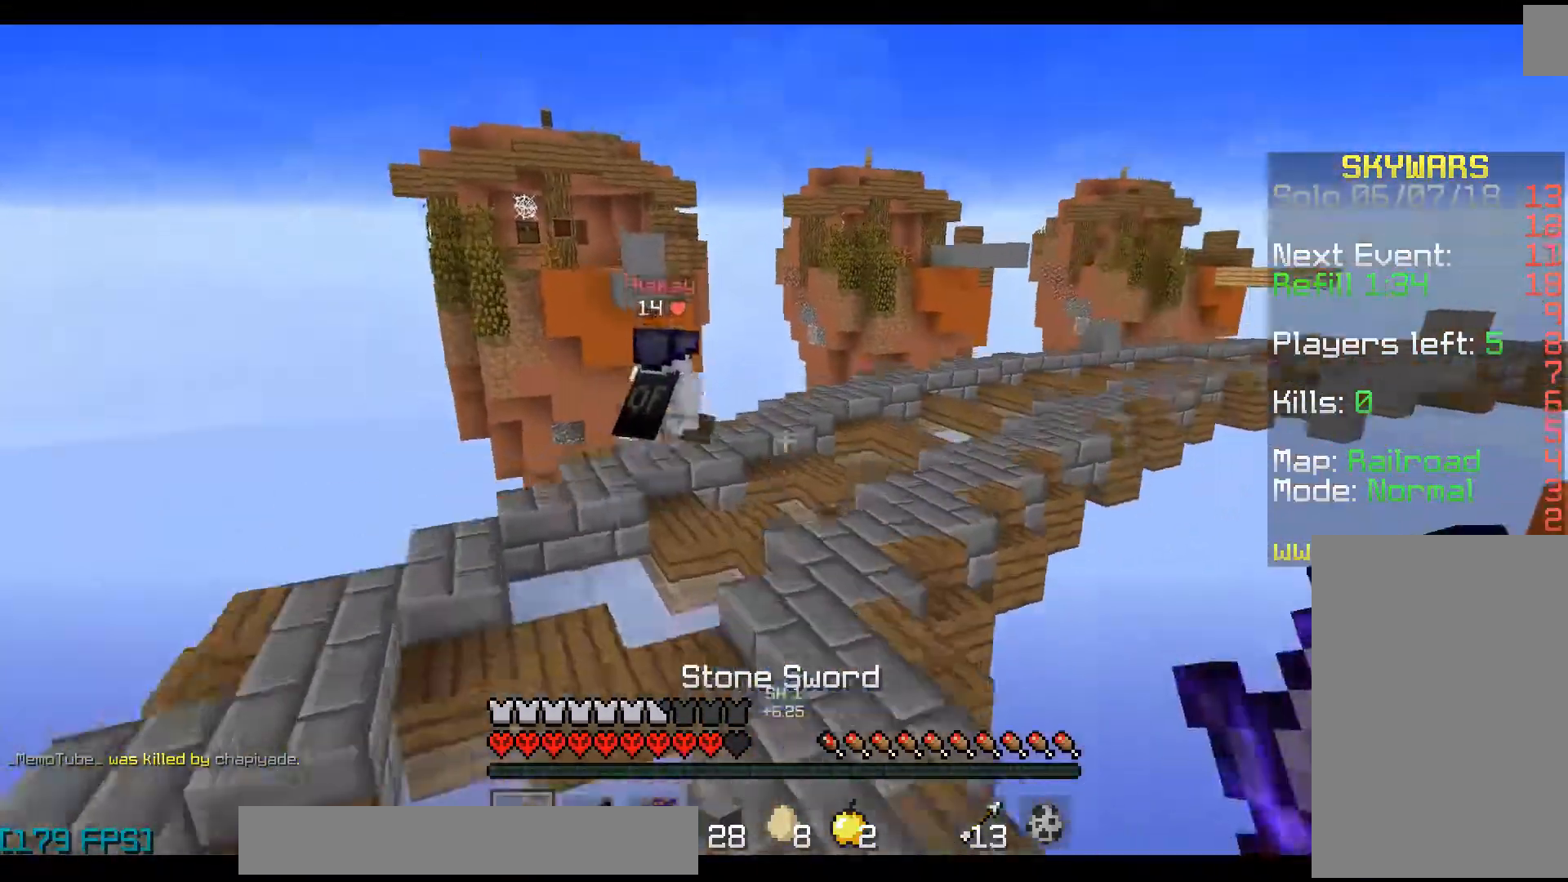
{"keys": ["d", "w"], "mouse": ["right"], "events": [[100, "mouse_right", "down"], [267, "space", "up"], [300, "d", "down"]]}
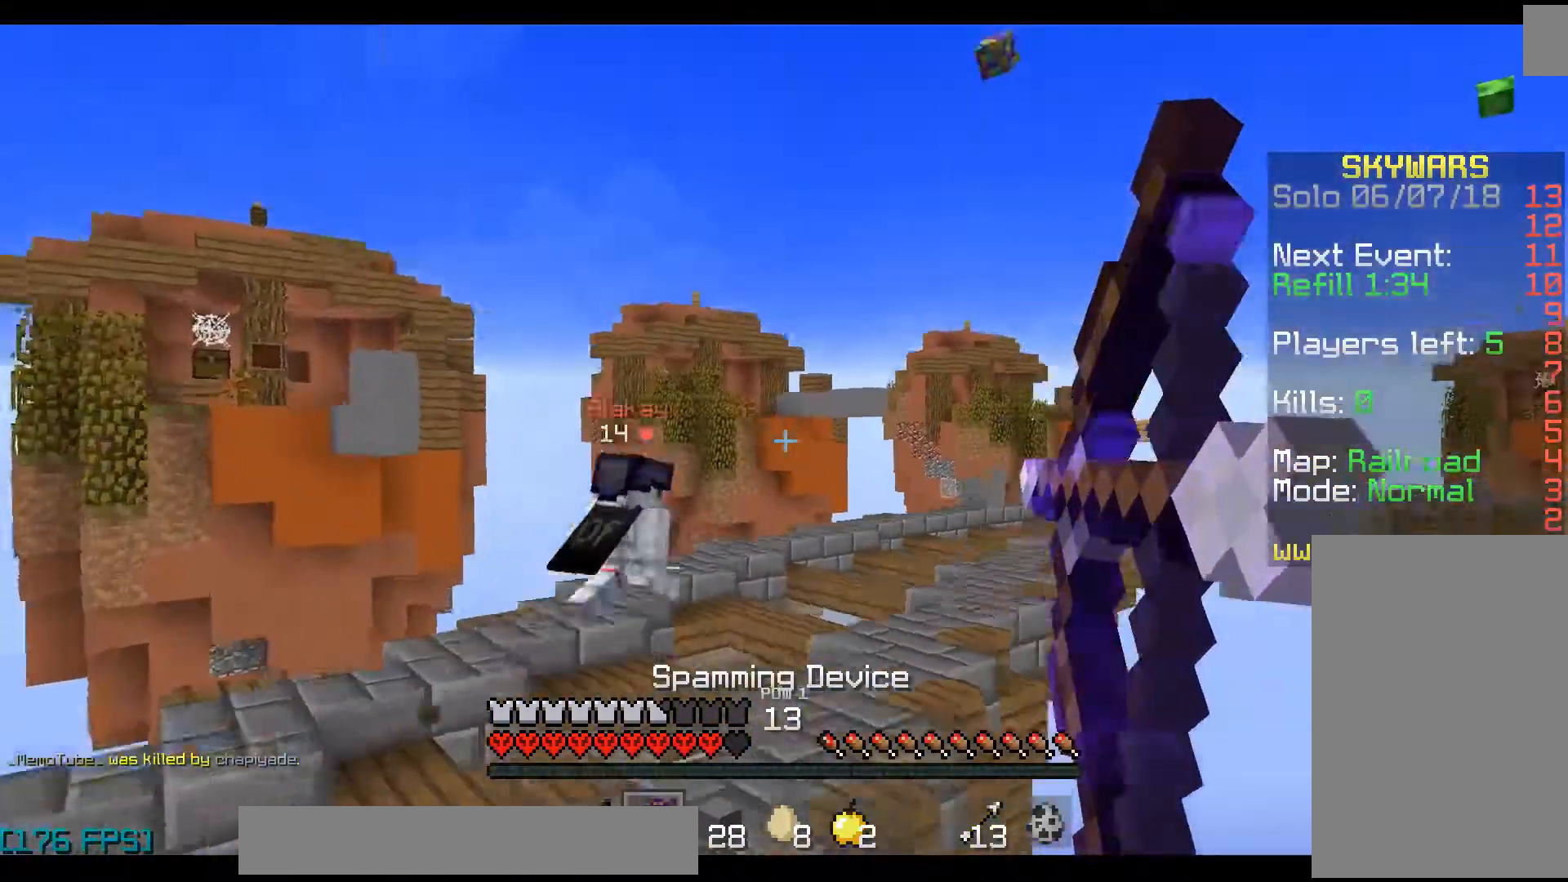
{"keys": ["w"], "mouse": ["right"], "events": [[67, "d", "up"]]}
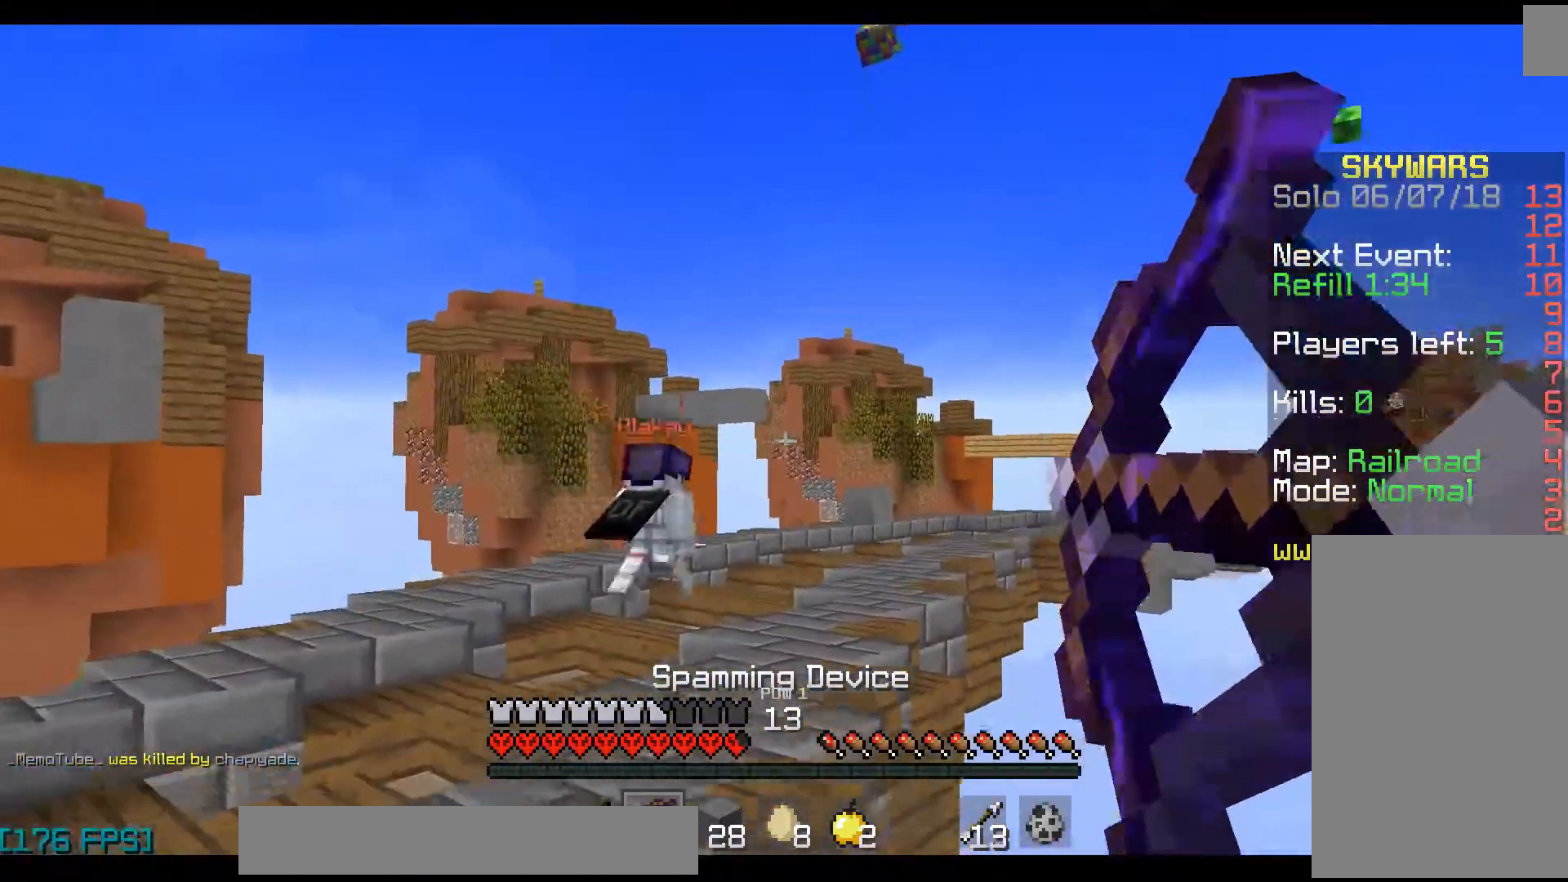
{"keys": ["w"], "mouse": ["right"], "events": [[200, "mouse_right", "up"], [267, "a", "down"], [300, "mouse_right", "down"], [300, "space", "down"], [467, "space", "up"], [500, "a", "up"]]}